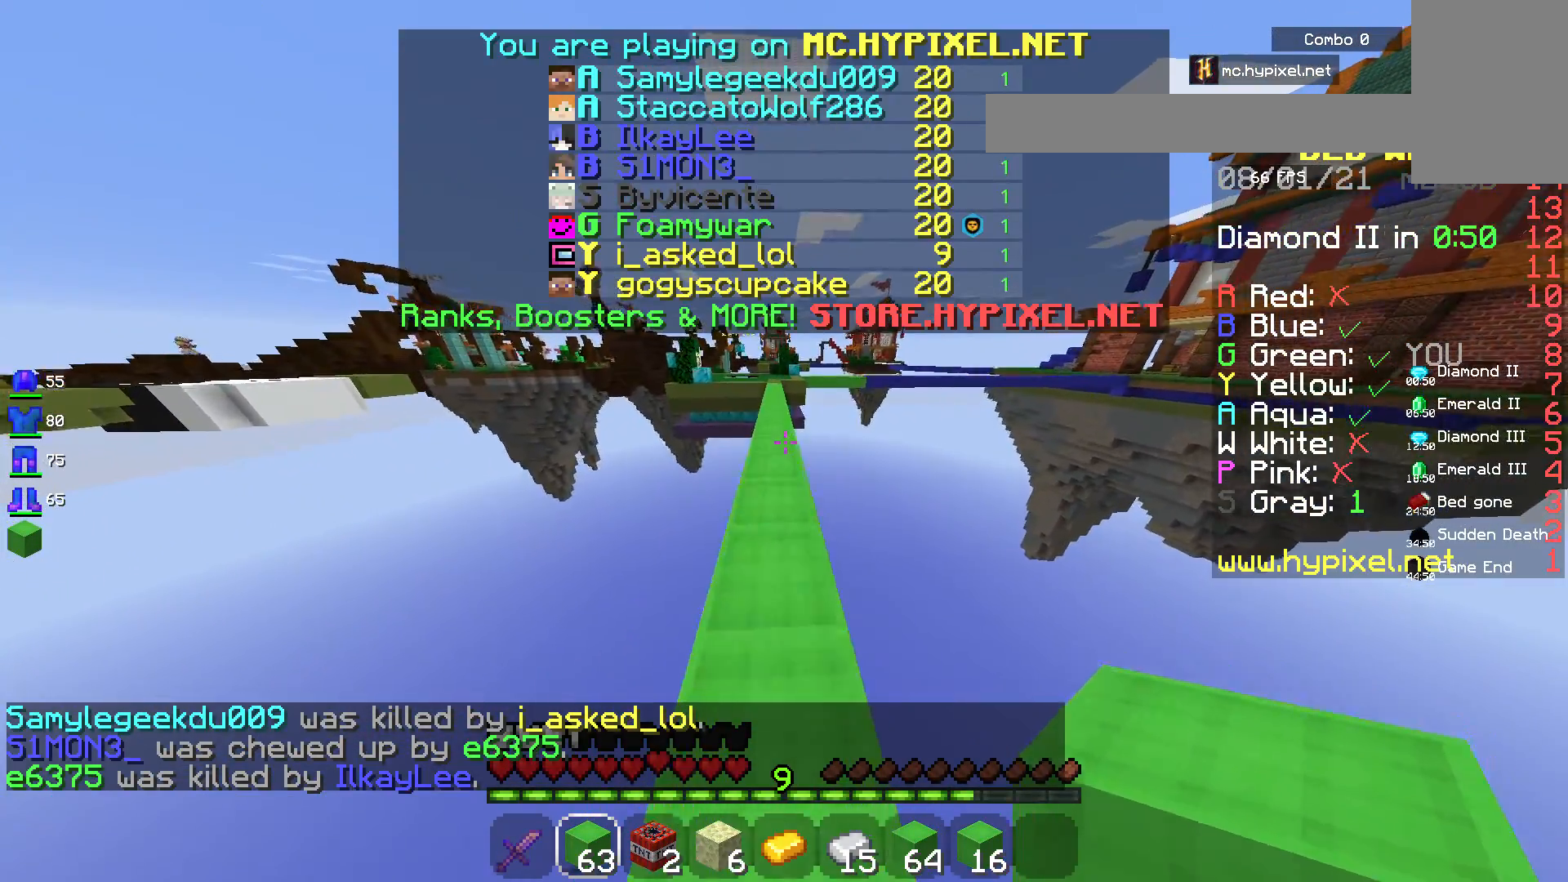
Gameplay with keyboard and mouse; each line is a JSON object with the keys and mouse buttons held at the frame after it. "events" lists presses ("down") and releases ("up") of "a", "d", "s", "space", "w", "mouse_left" and "mouse_right" between this image and that frame as [ms after this image, input, new state], when the widget could be followed in between. "mouse_left", "mouse_right" = the "left", "right" buttons of the "mouse" list. No other keys are recorded. Fast repeated clicks can show as one long hold. Mouse movement is not recorded.
{"keys": ["space", "w"], "mouse": [], "events": []}
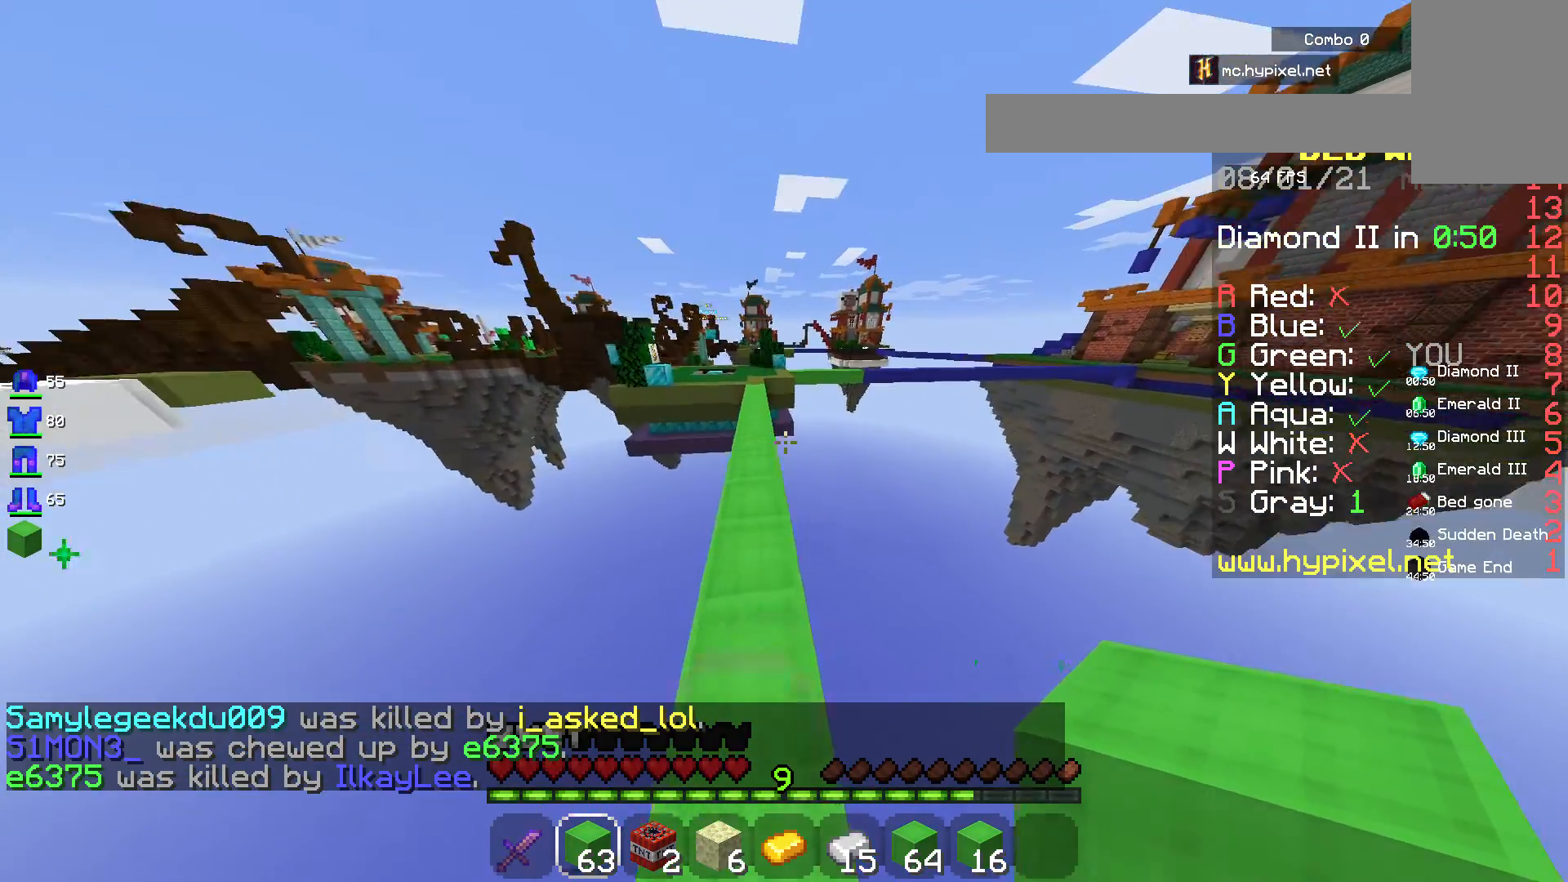
{"keys": ["space", "w"], "mouse": [], "events": []}
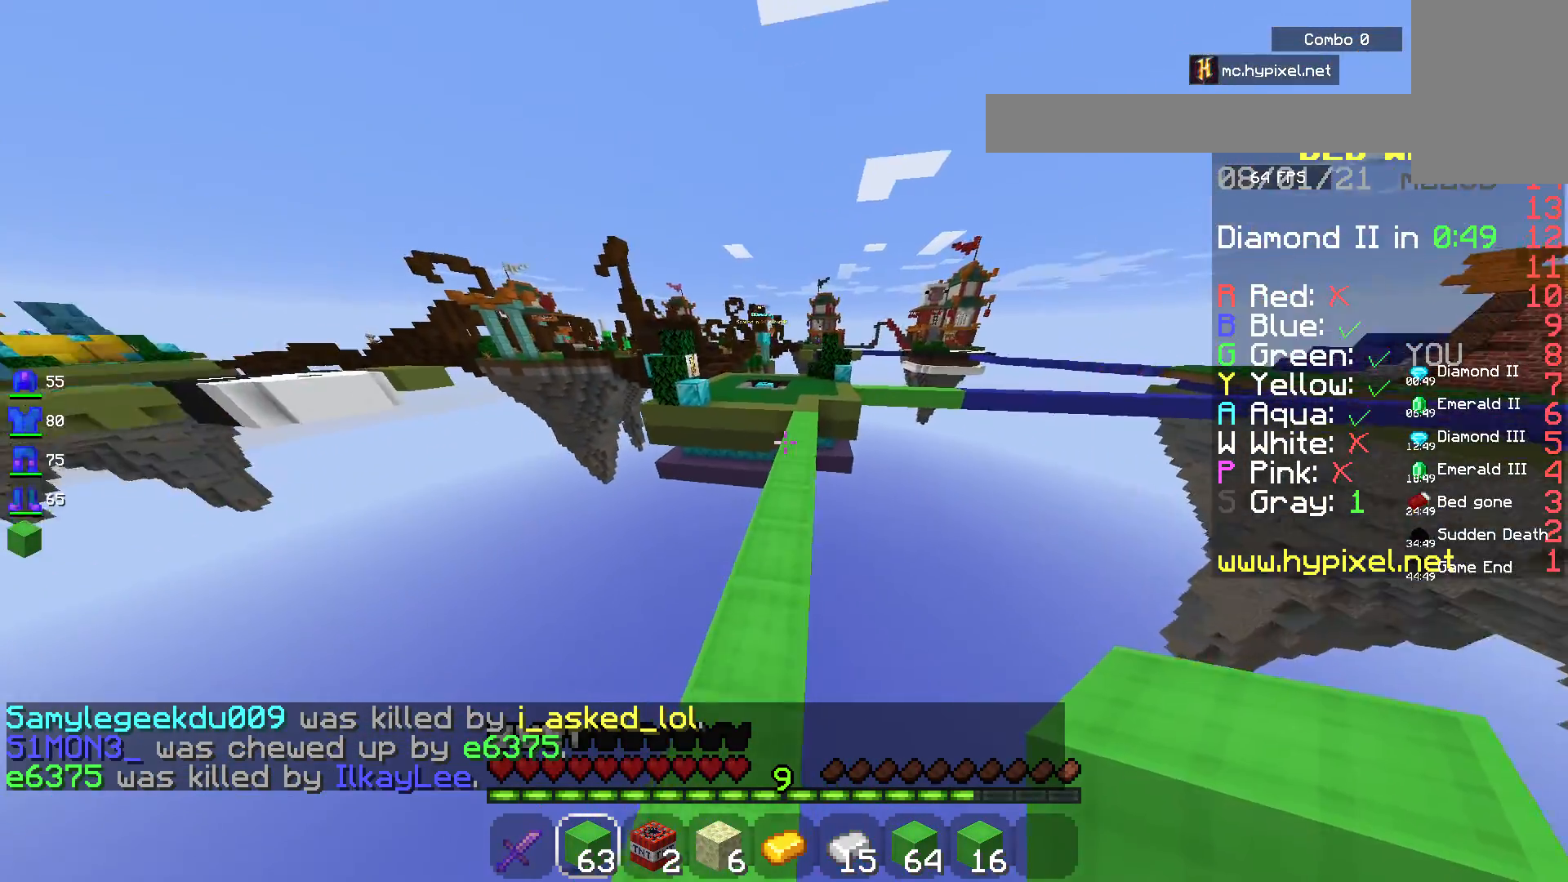
{"keys": ["space", "w"], "mouse": [], "events": []}
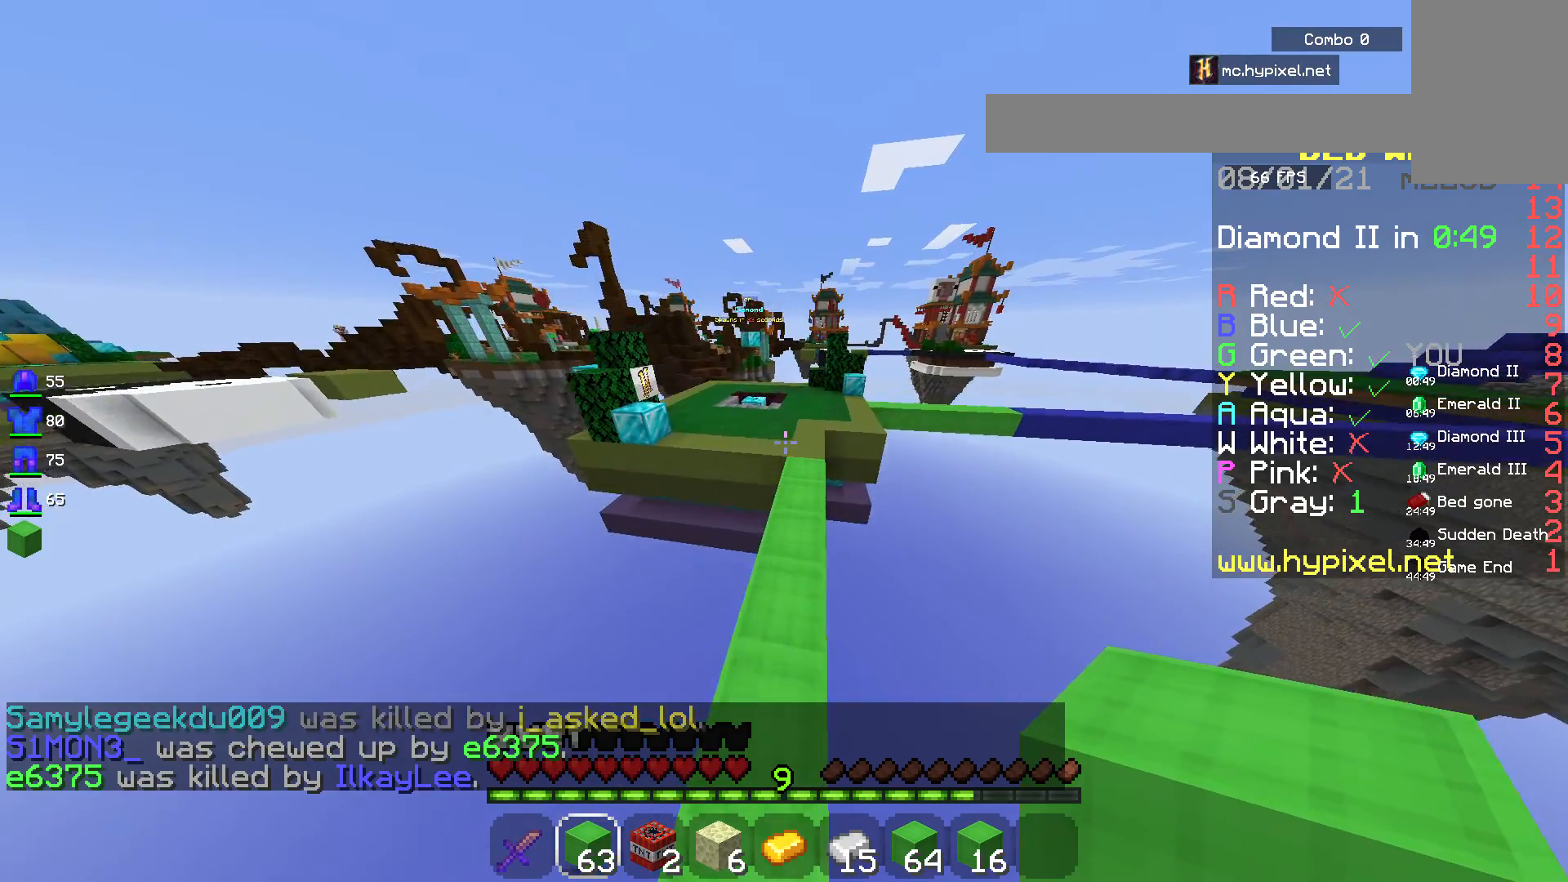
{"keys": ["space", "w"], "mouse": [], "events": []}
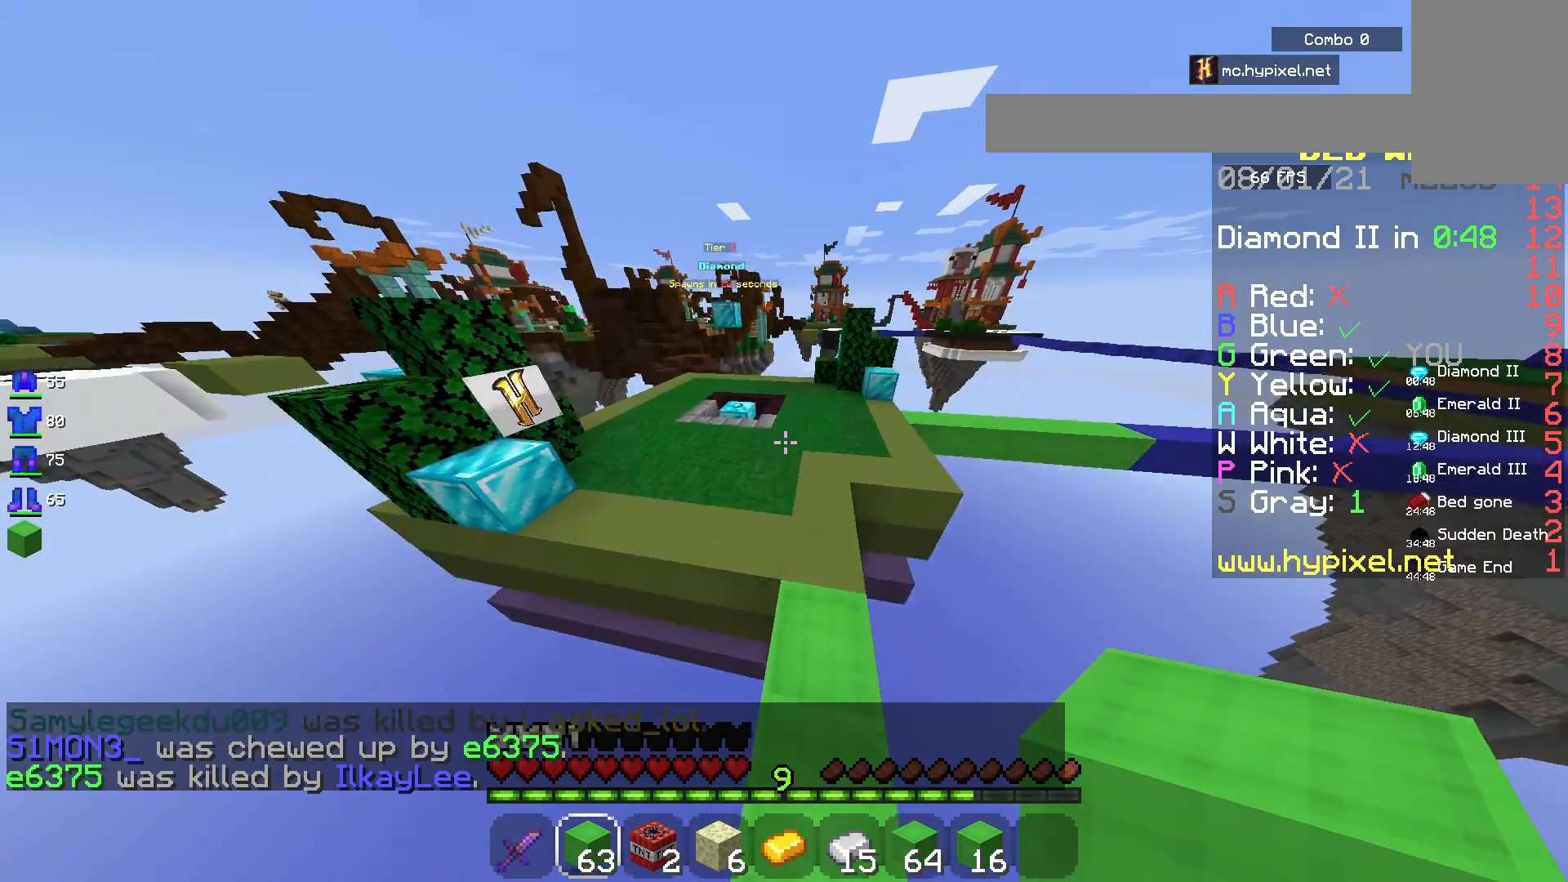
{"keys": ["space", "w"], "mouse": [], "events": []}
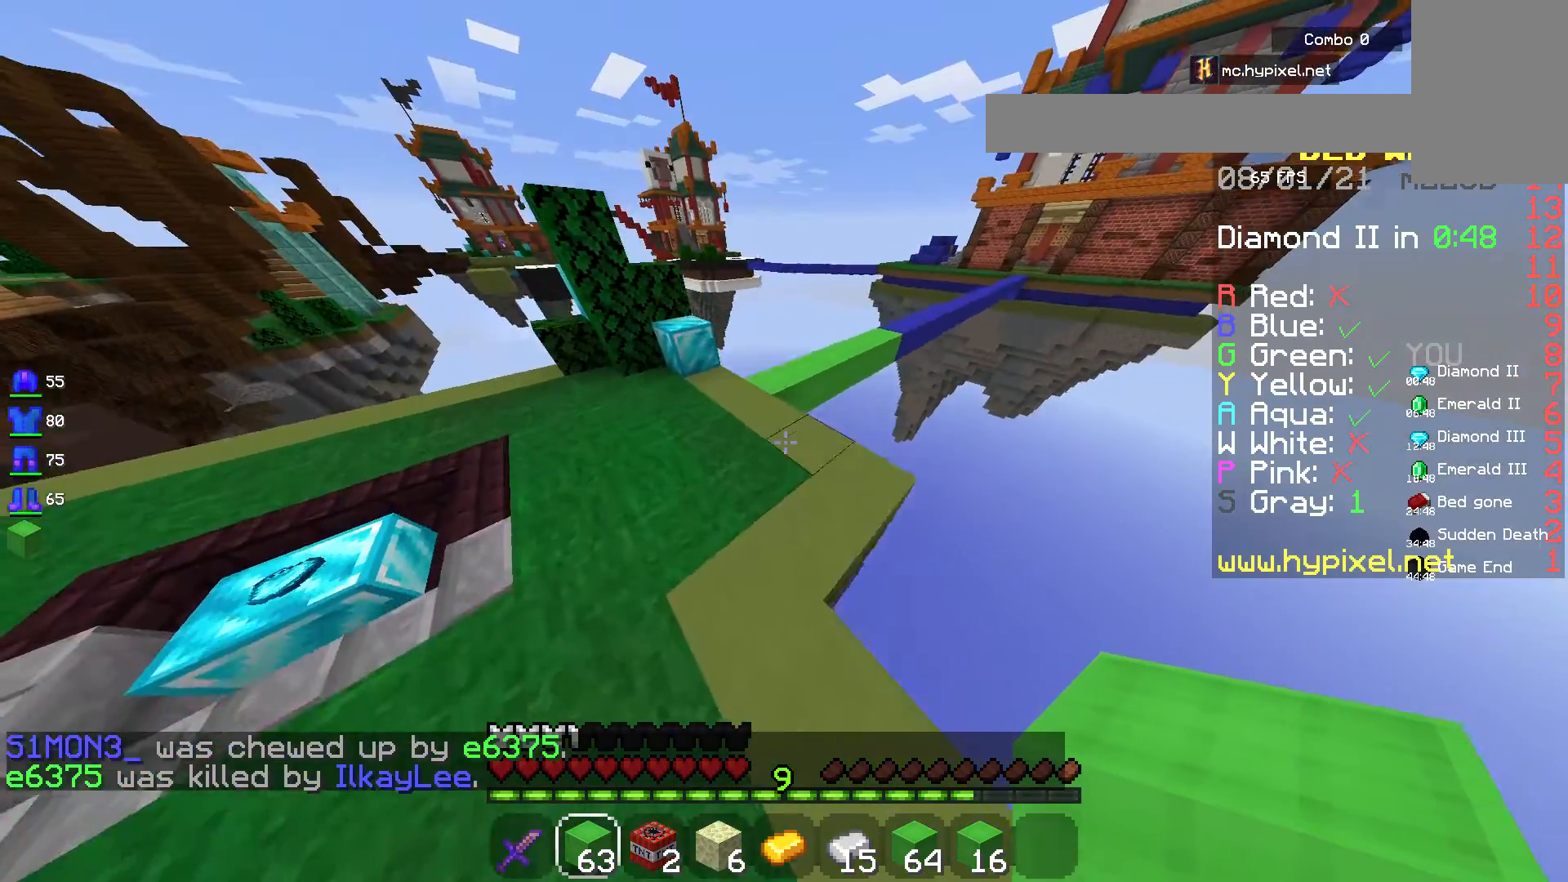
{"keys": ["a", "w"], "mouse": [], "events": [[150, "space", "up"], [333, "a", "down"]]}
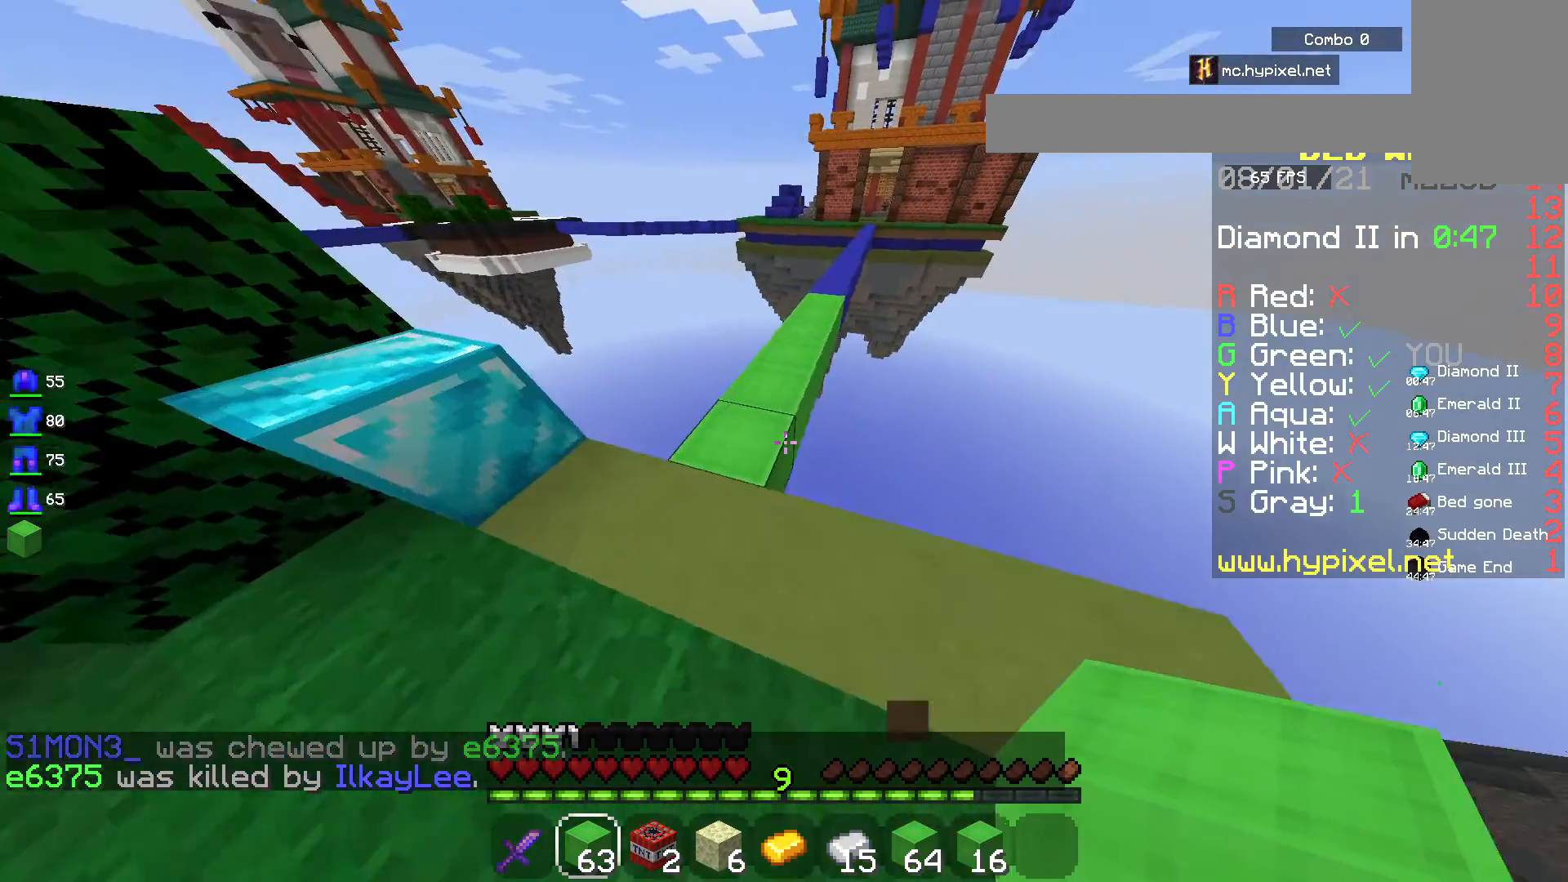
{"keys": ["d", "space", "w"], "mouse": [], "events": [[117, "a", "up"], [183, "space", "down"], [383, "d", "down"]]}
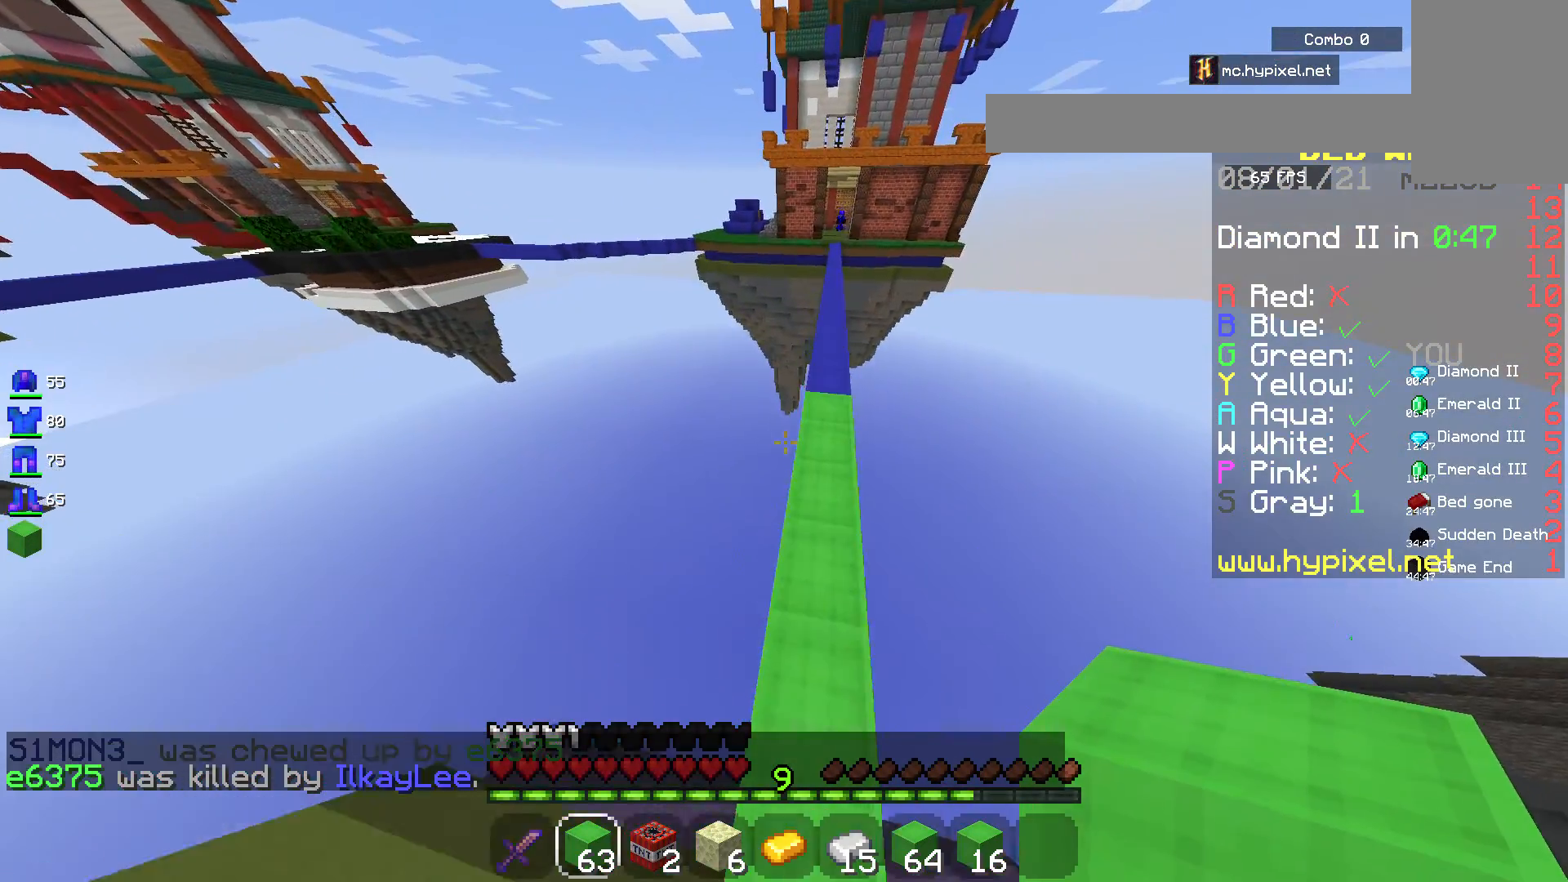
{"keys": ["space", "w"], "mouse": [], "events": [[133, "d", "up"]]}
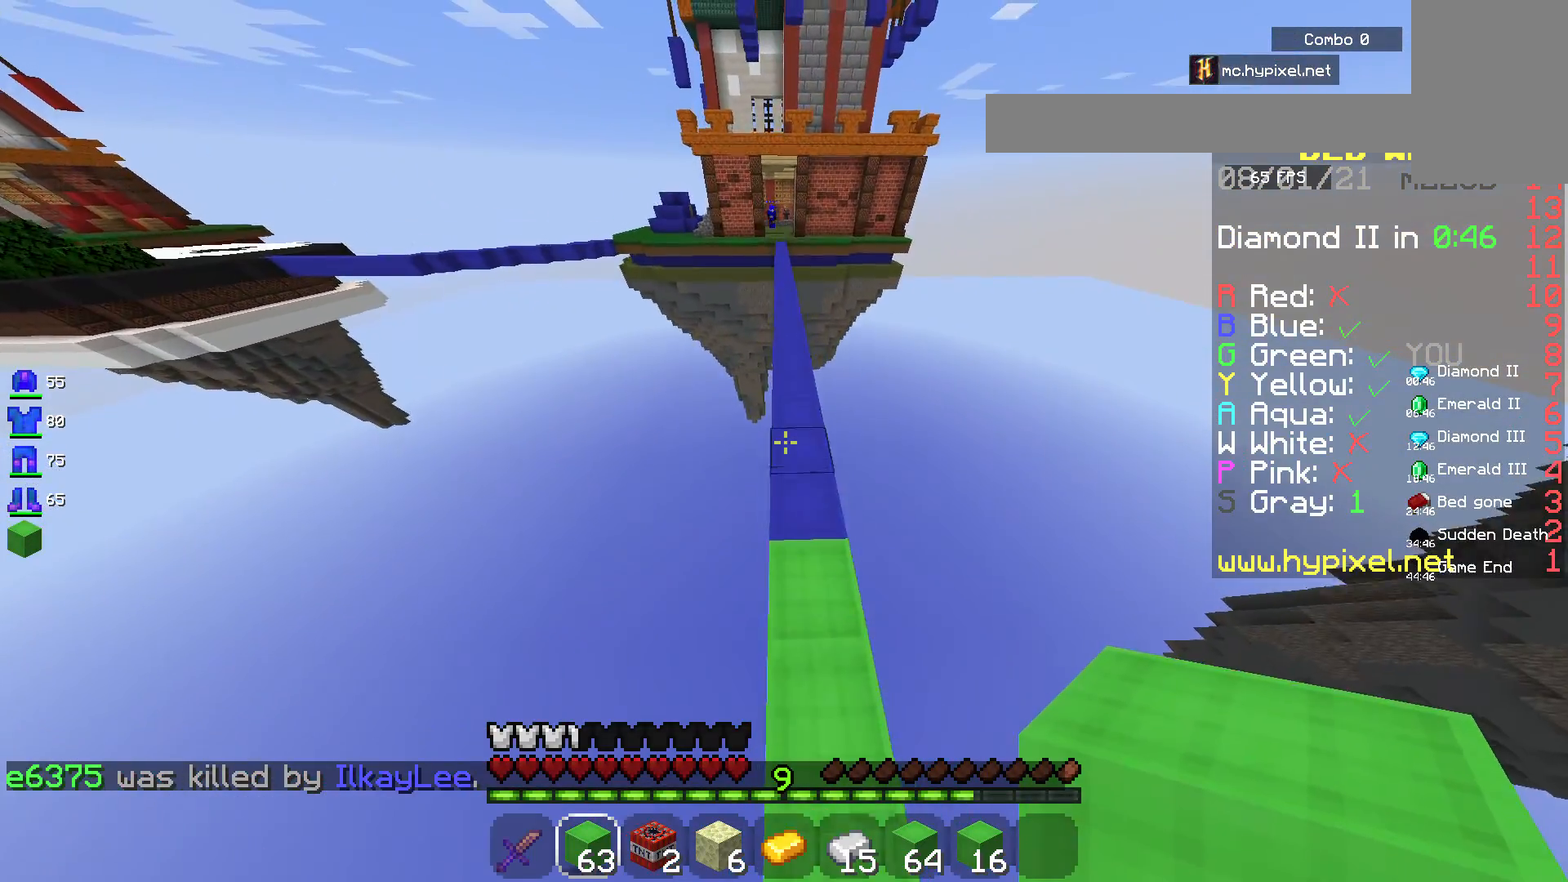
{"keys": ["space", "w"], "mouse": [], "events": []}
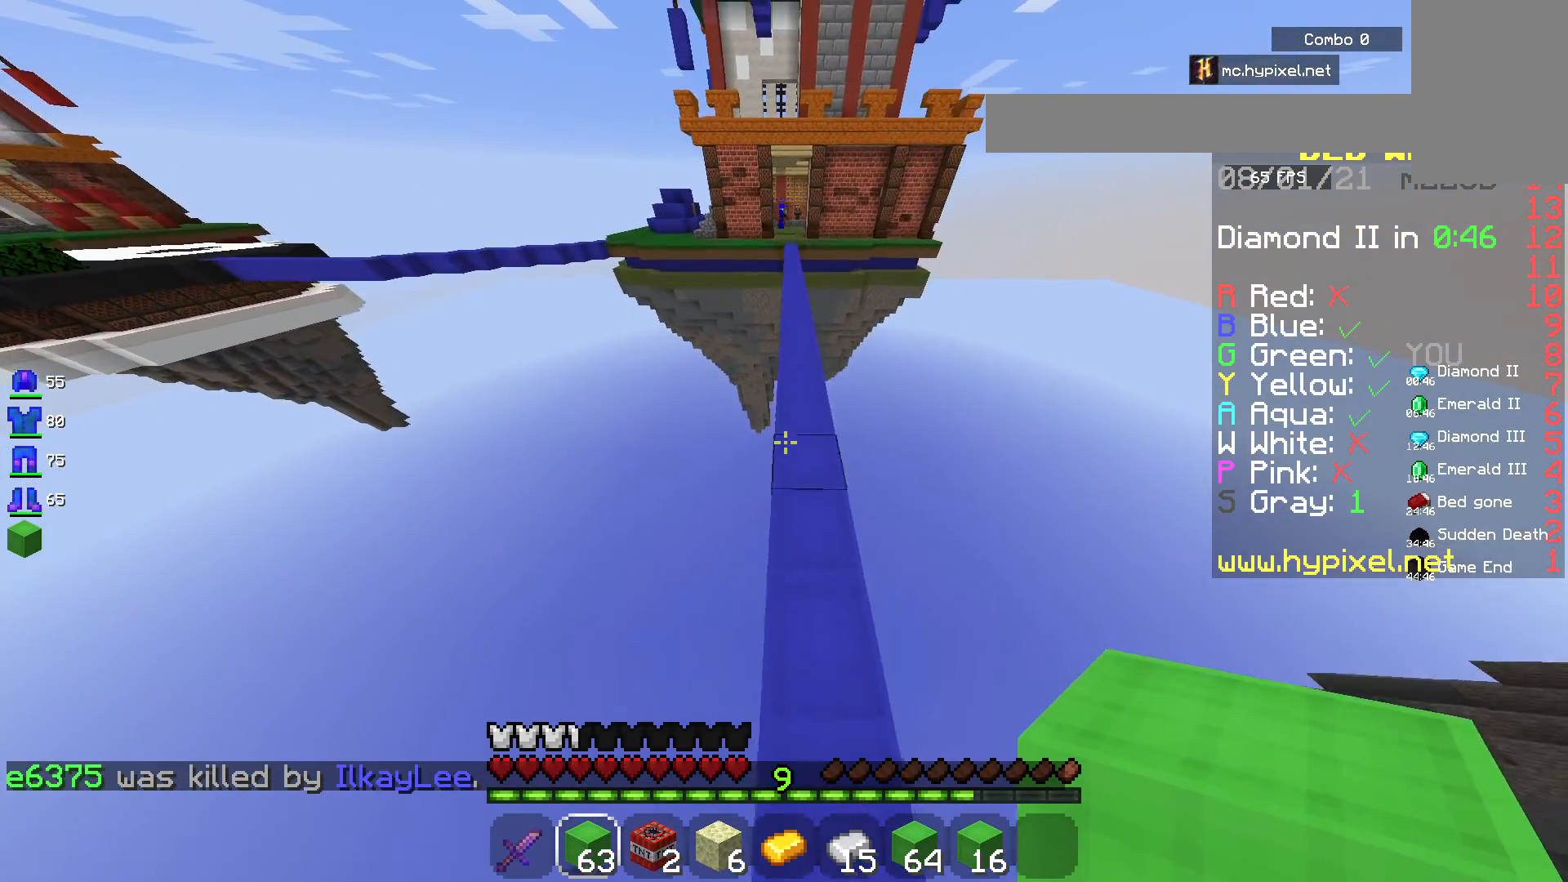
{"keys": ["space", "w"], "mouse": [], "events": []}
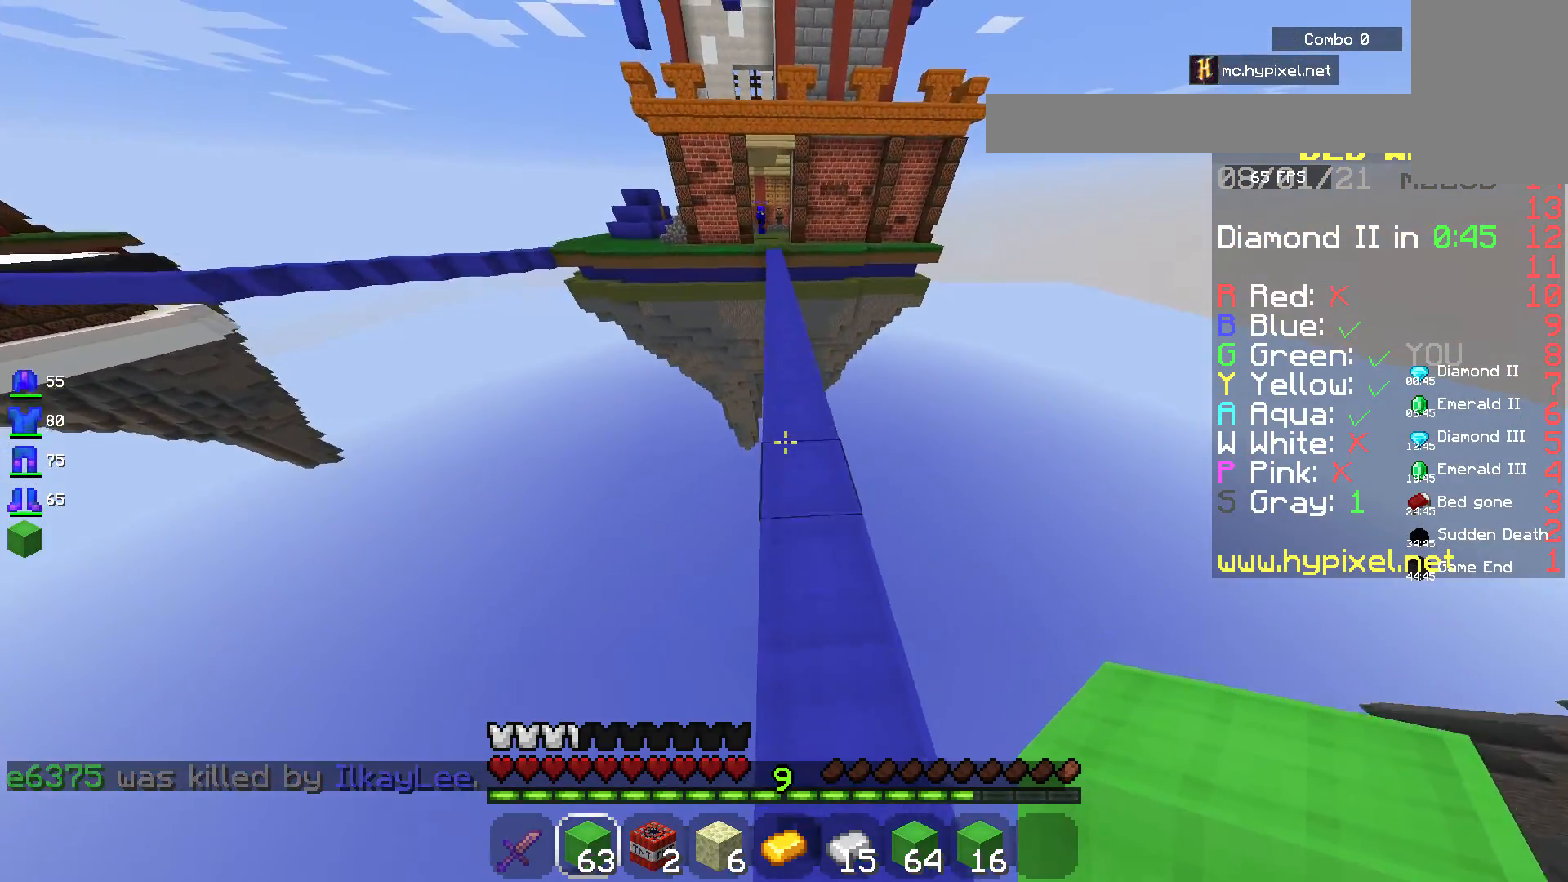
{"keys": ["space", "w"], "mouse": [], "events": []}
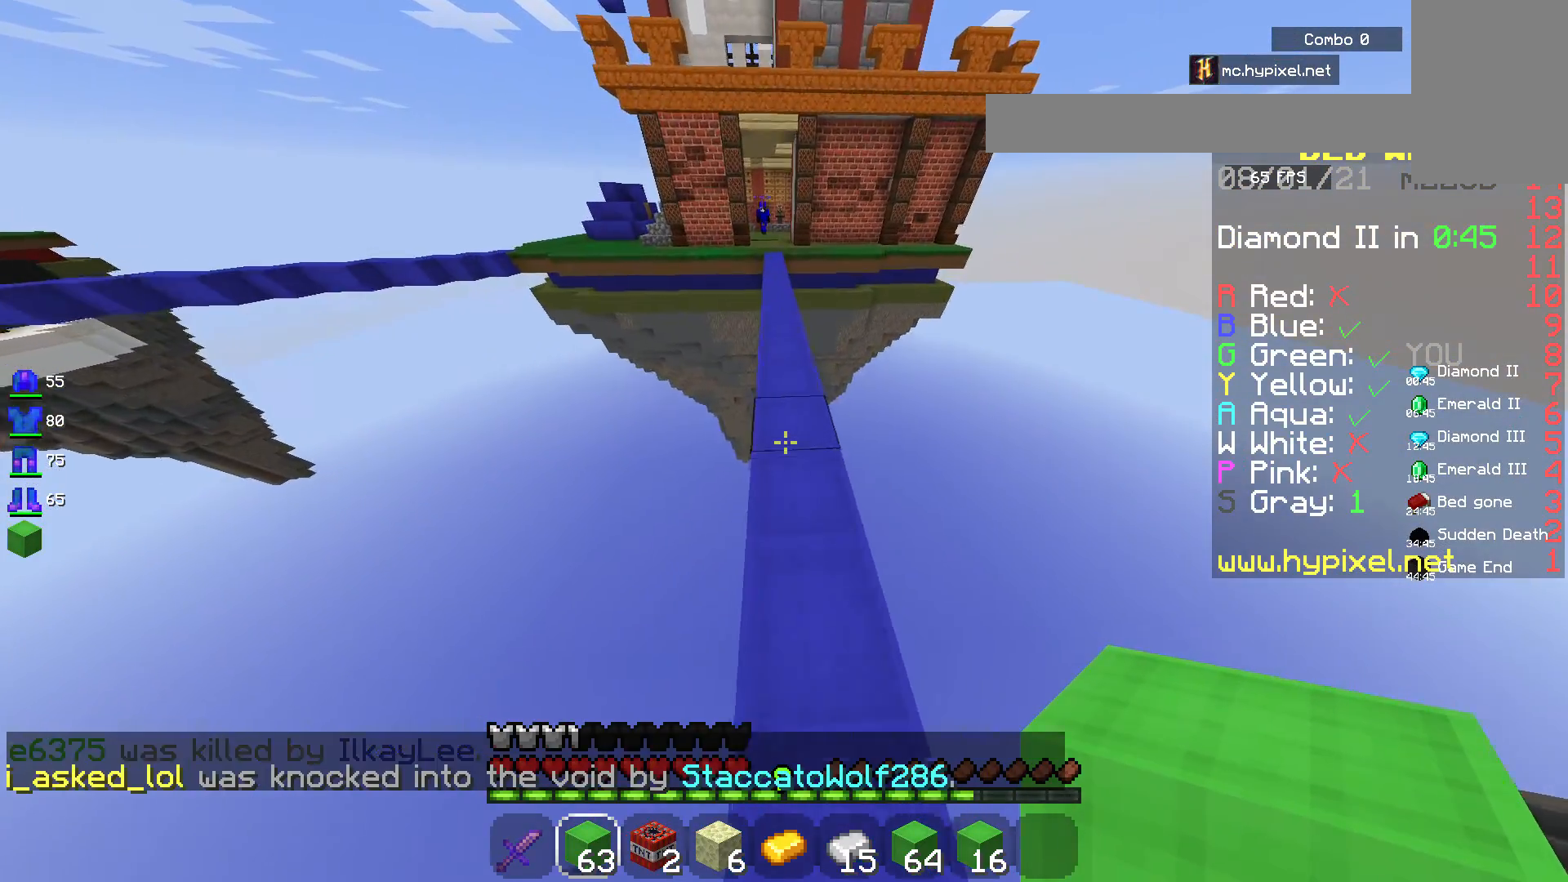
{"keys": ["space", "w"], "mouse": [], "events": []}
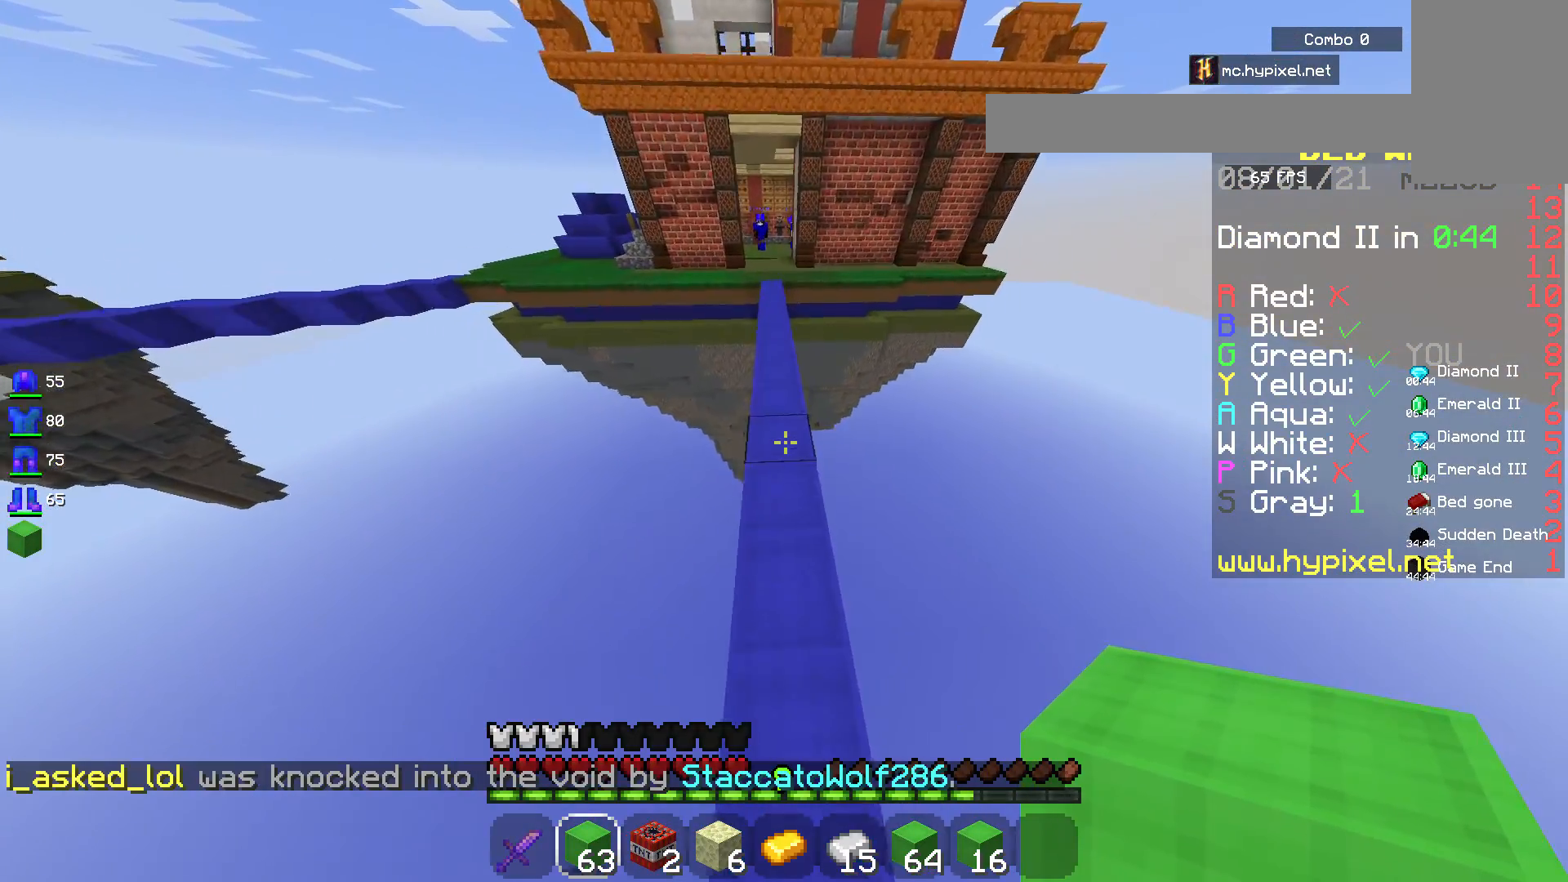
{"keys": ["d", "space", "w"], "mouse": [], "events": [[500, "d", "down"]]}
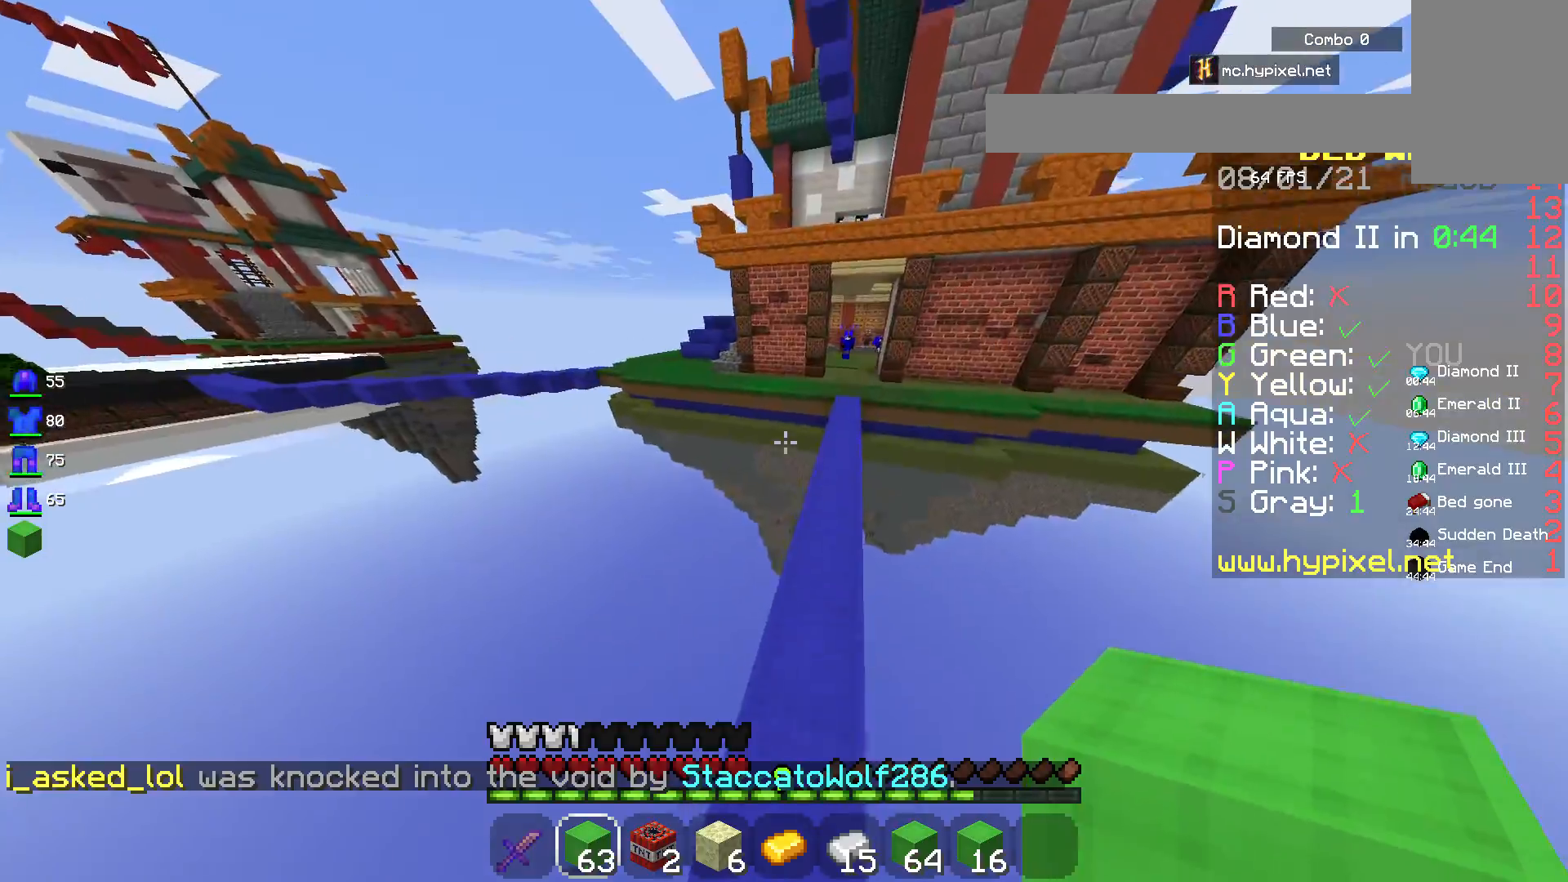
{"keys": ["d", "space", "w"], "mouse": [], "events": [[217, "d", "up"], [433, "d", "down"]]}
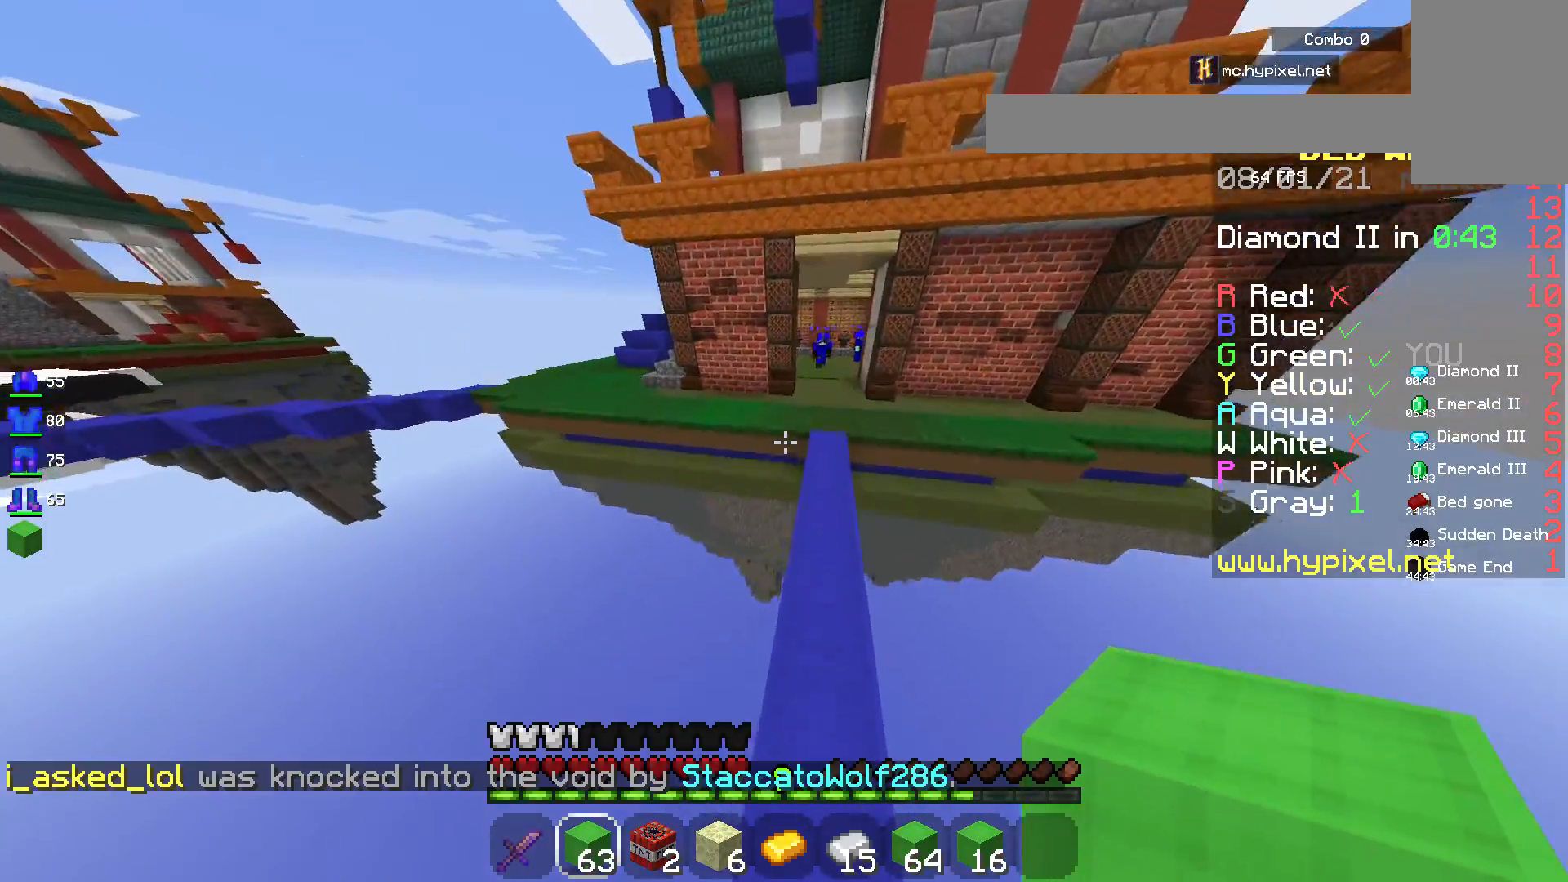
{"keys": ["d", "w"], "mouse": [], "events": [[217, "d", "up"], [233, "space", "up"], [450, "d", "down"]]}
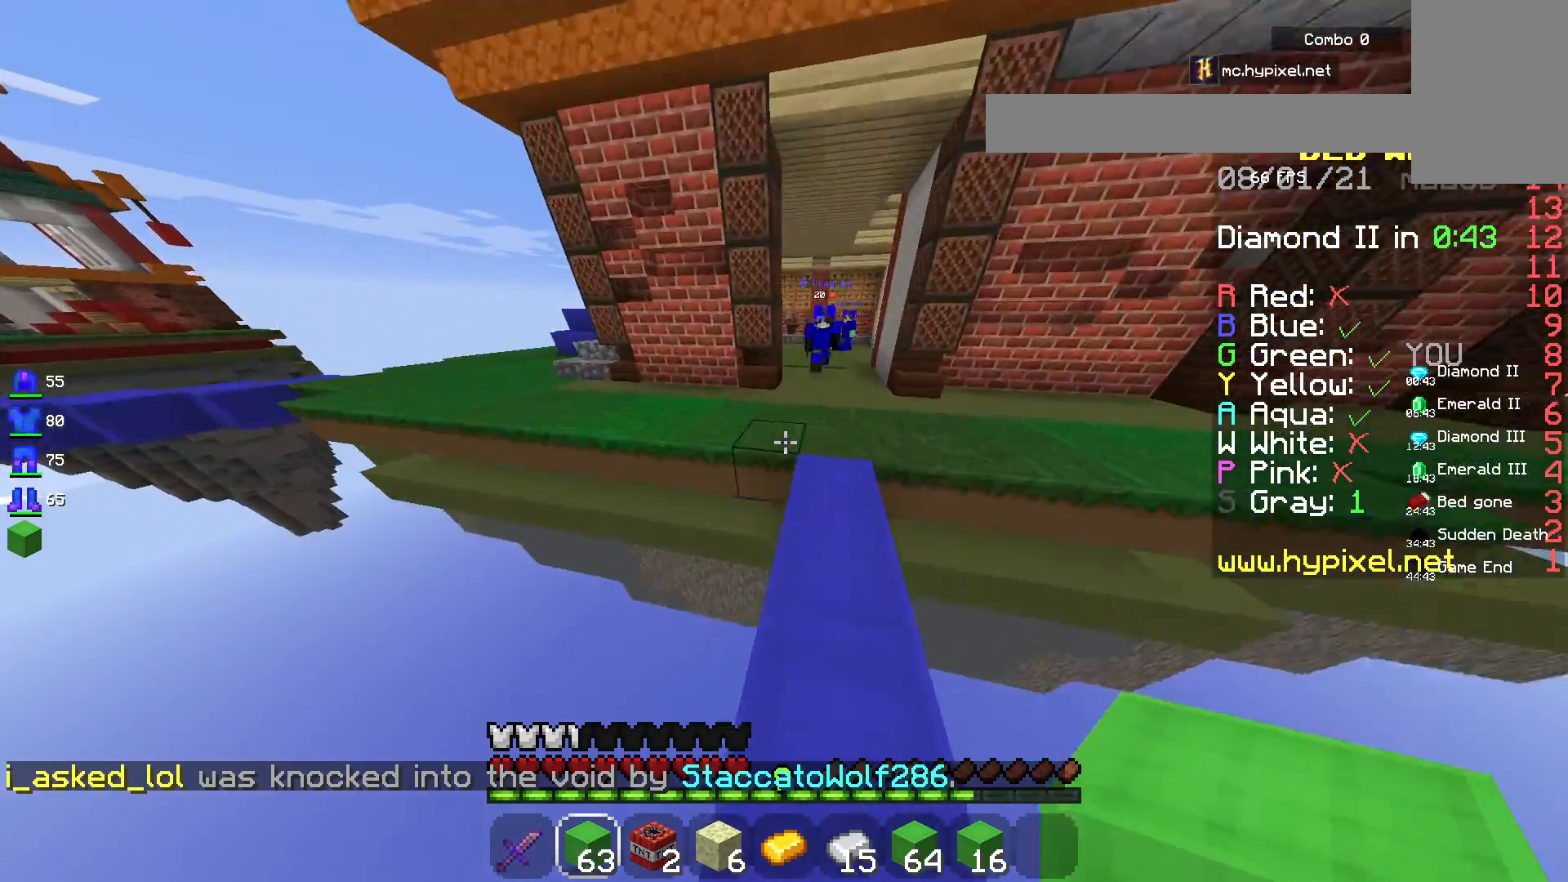
{"keys": ["w"], "mouse": [], "events": [[133, "d", "up"]]}
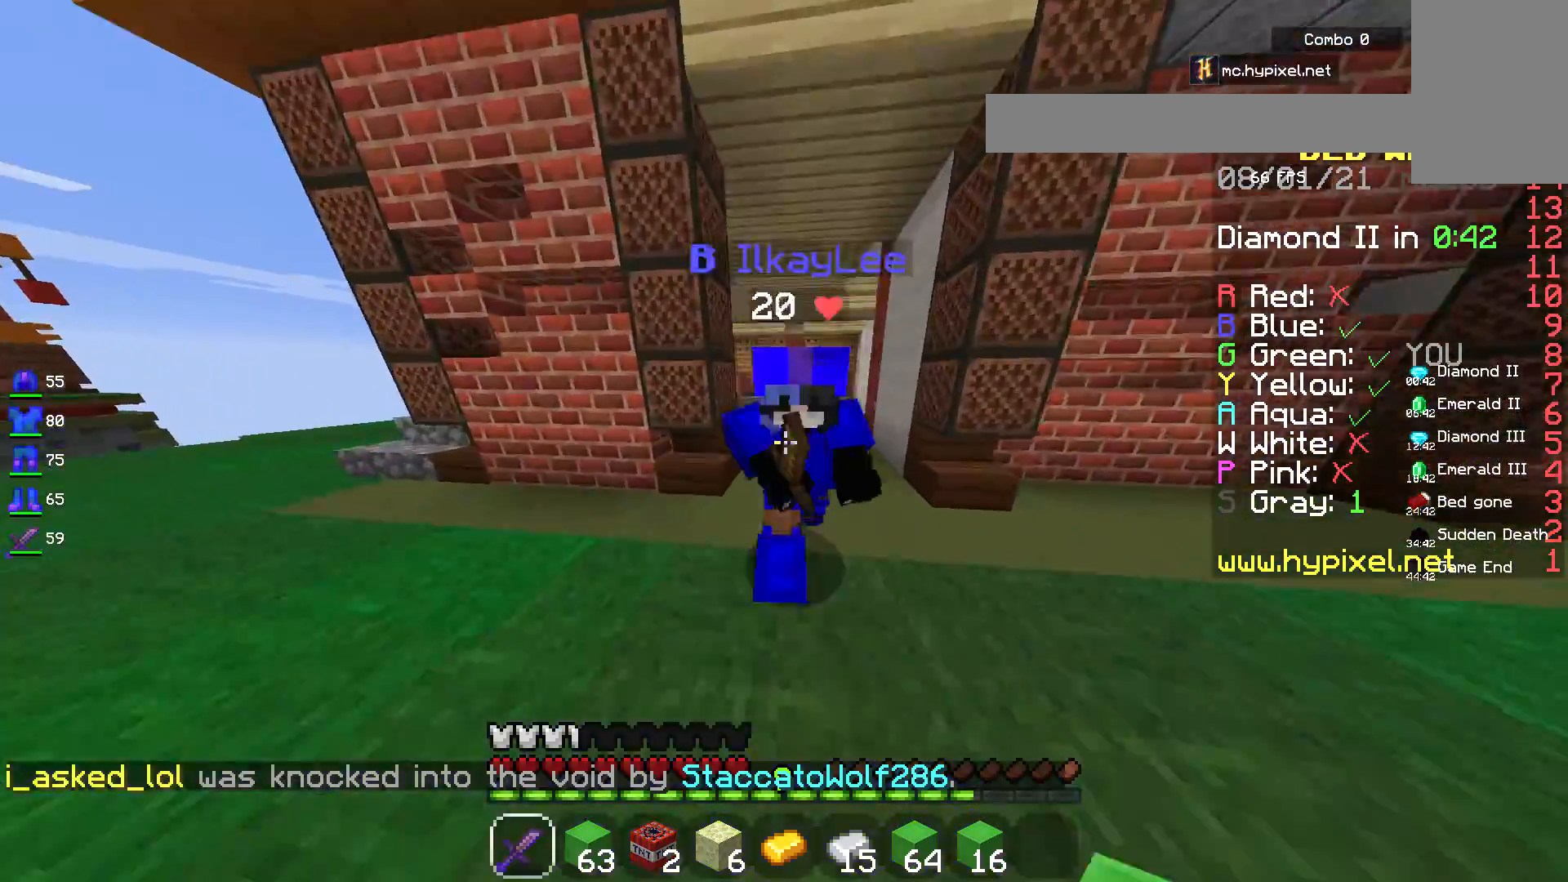
{"keys": ["s"], "mouse": ["left"], "events": [[33, "mouse_left", "down"], [133, "d", "down"], [283, "d", "up"], [450, "w", "up"], [500, "s", "down"]]}
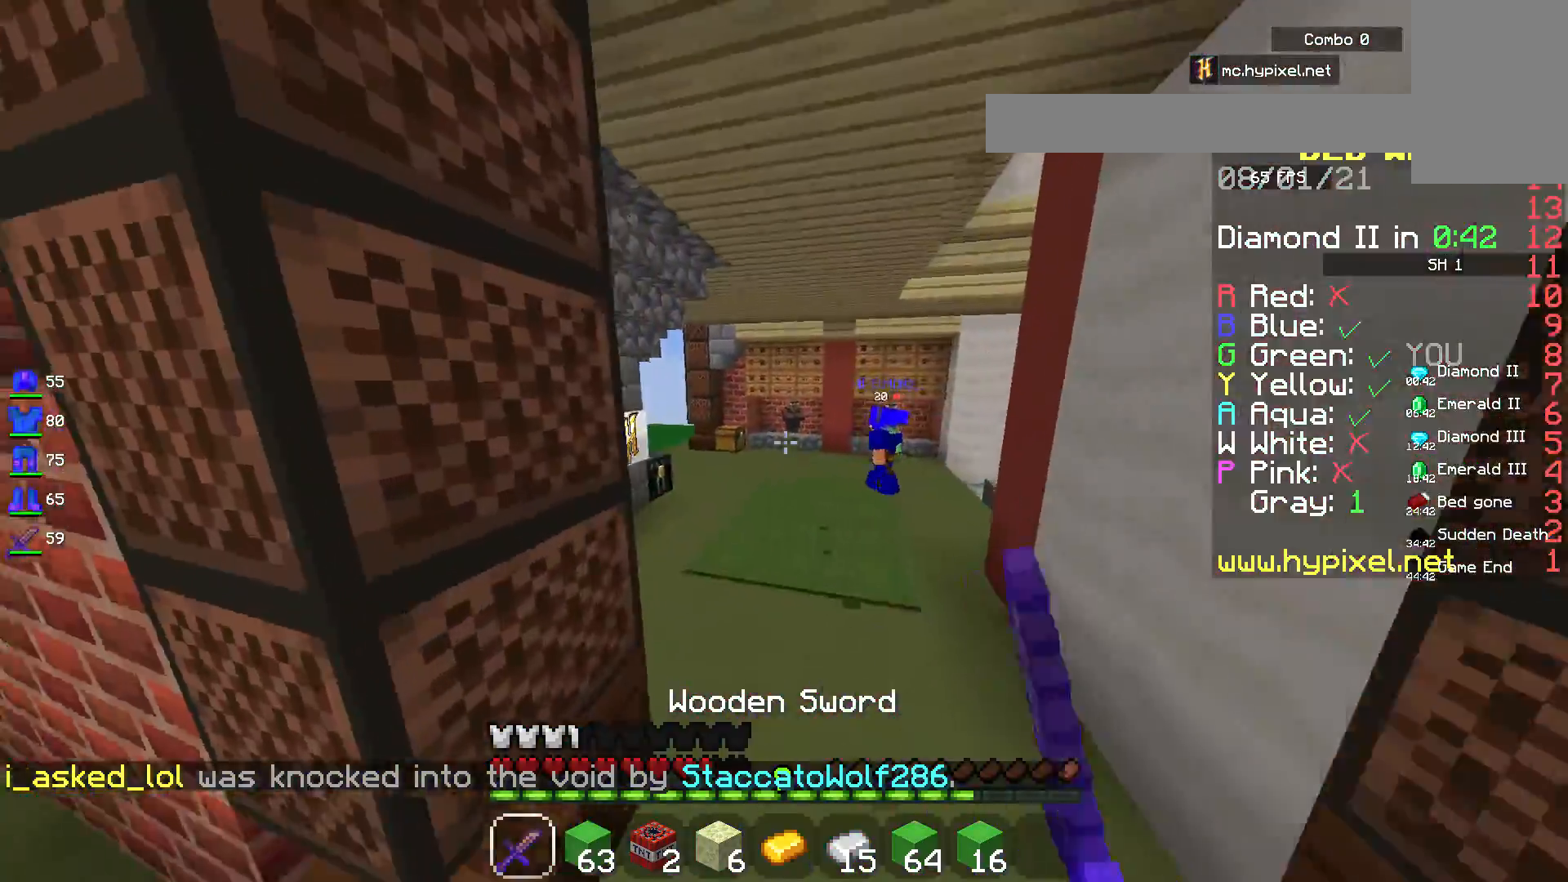
{"keys": ["d", "w"], "mouse": ["left"], "events": [[133, "s", "up"], [183, "w", "down"], [233, "d", "down"]]}
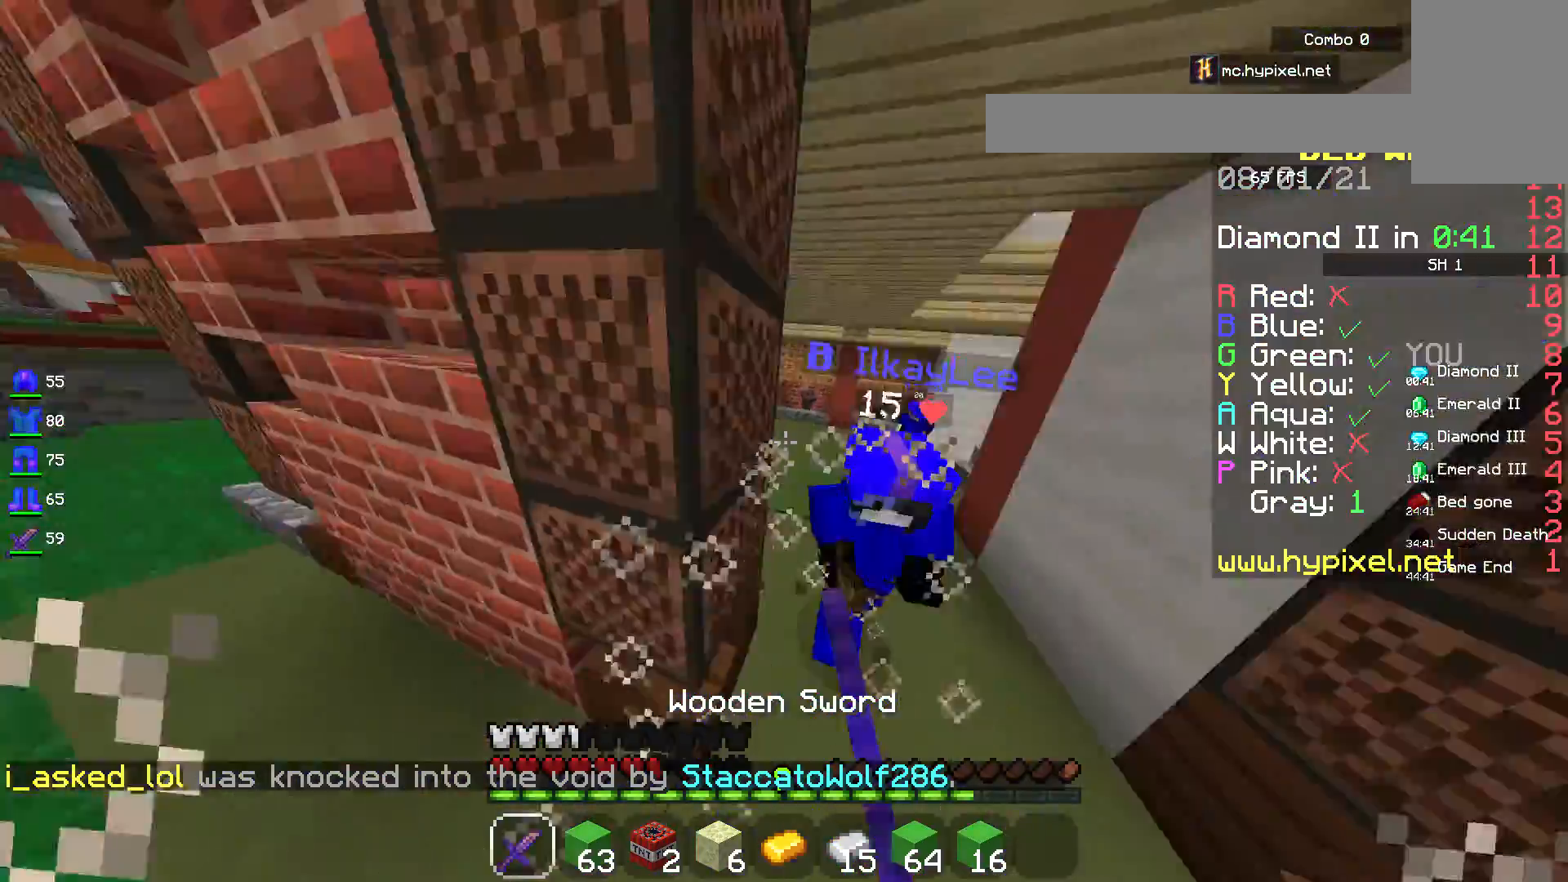
{"keys": ["a", "space", "w"], "mouse": ["left"], "events": [[33, "mouse_left", "up"], [117, "d", "up"], [150, "space", "down"], [200, "mouse_left", "down"], [400, "a", "down"], [433, "mouse_left", "up"], [483, "mouse_left", "down"]]}
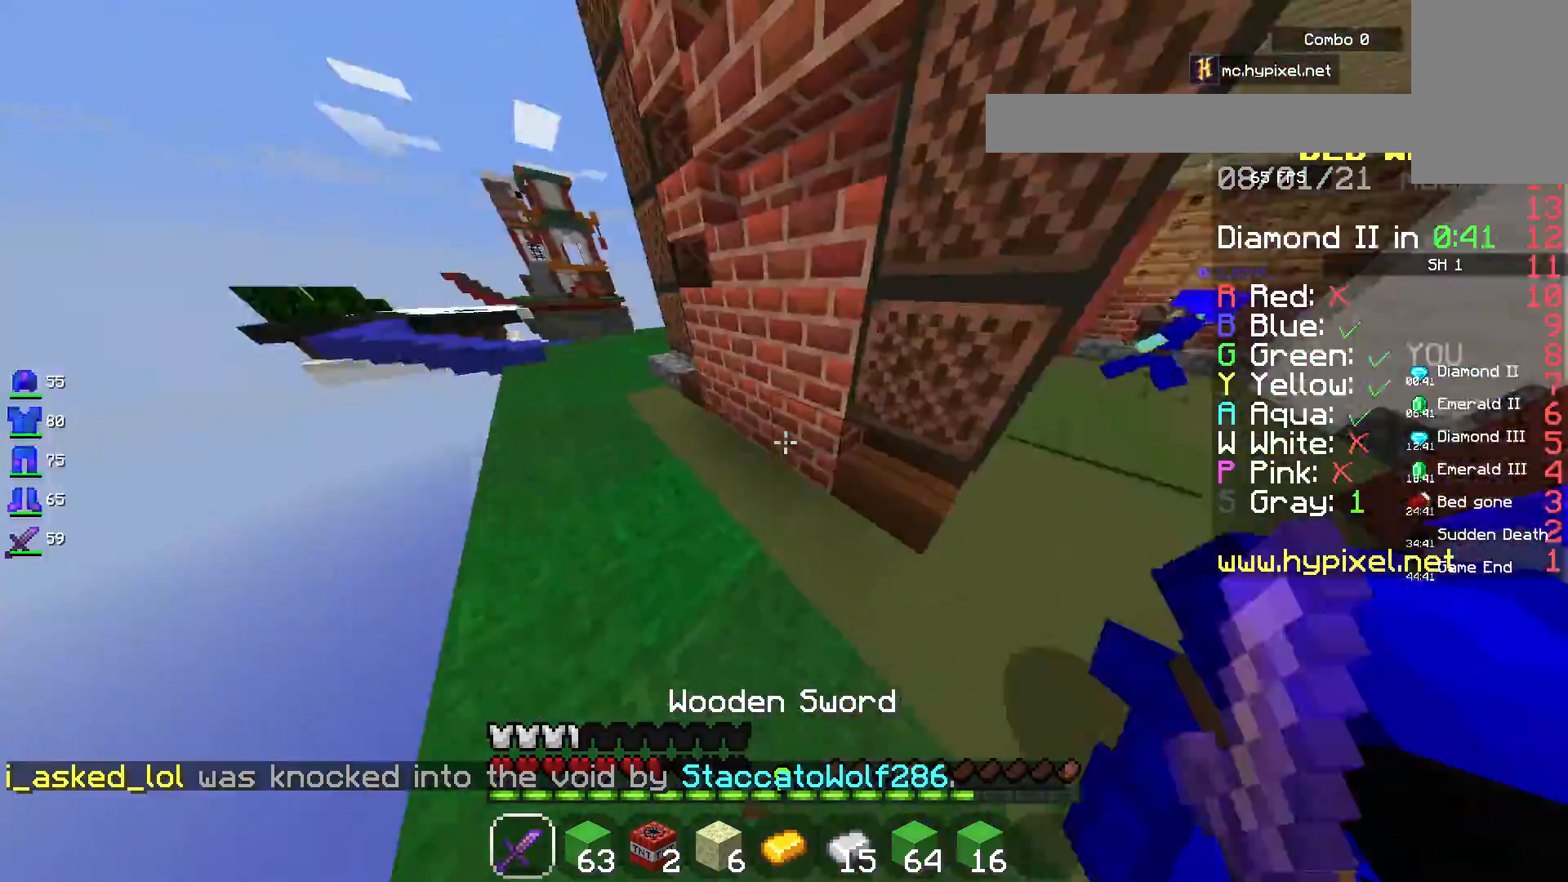
{"keys": ["space", "w"], "mouse": [], "events": [[167, "a", "up"], [183, "mouse_left", "up"]]}
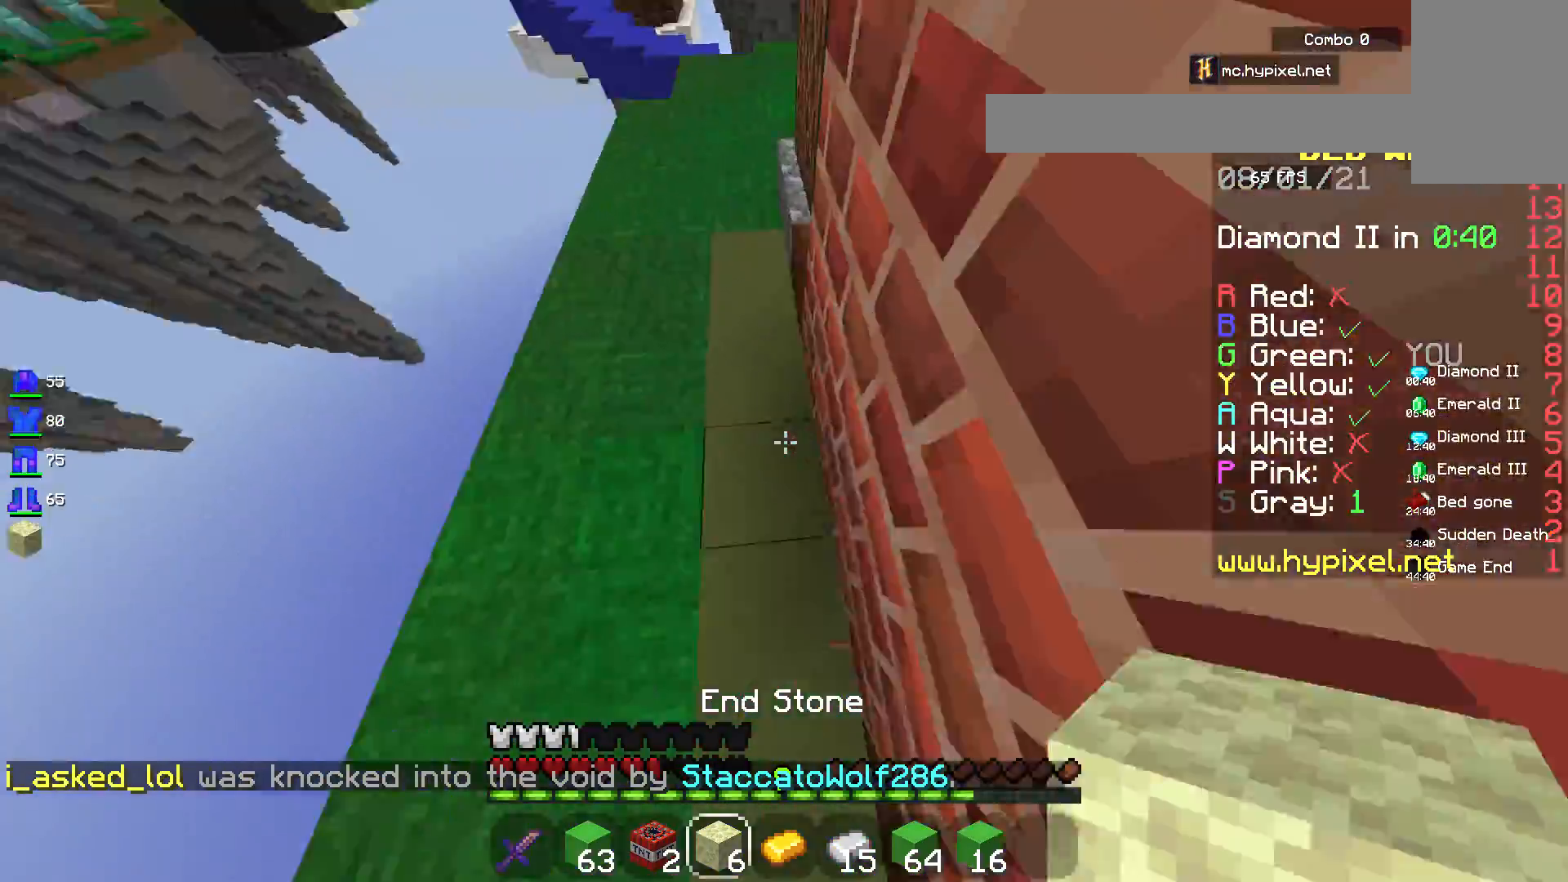
{"keys": ["space", "w"], "mouse": [], "events": []}
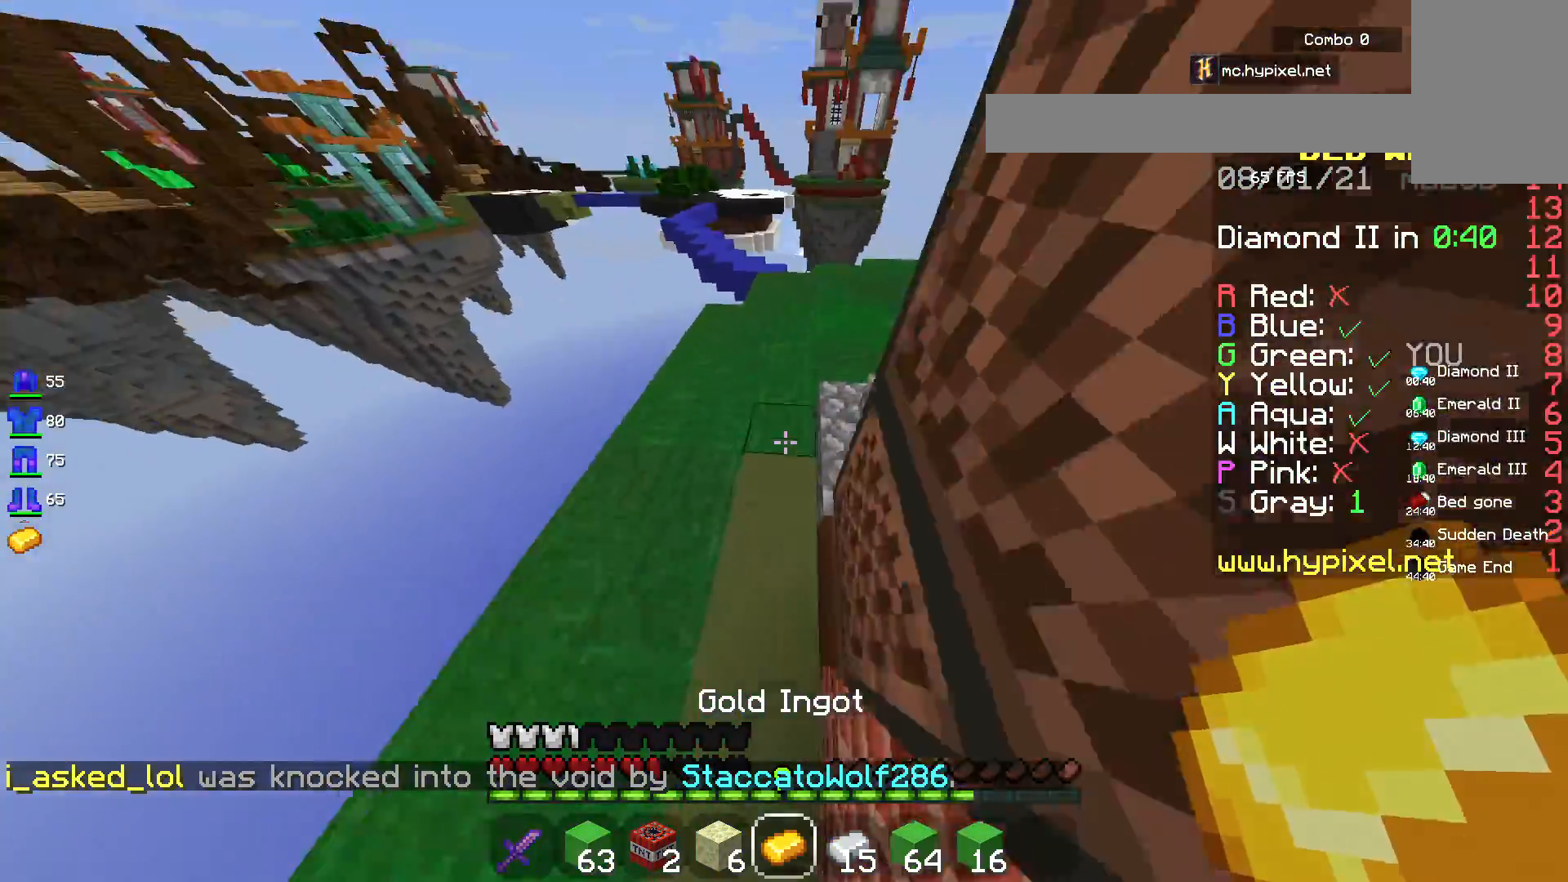
{"keys": ["space", "w"], "mouse": [], "events": []}
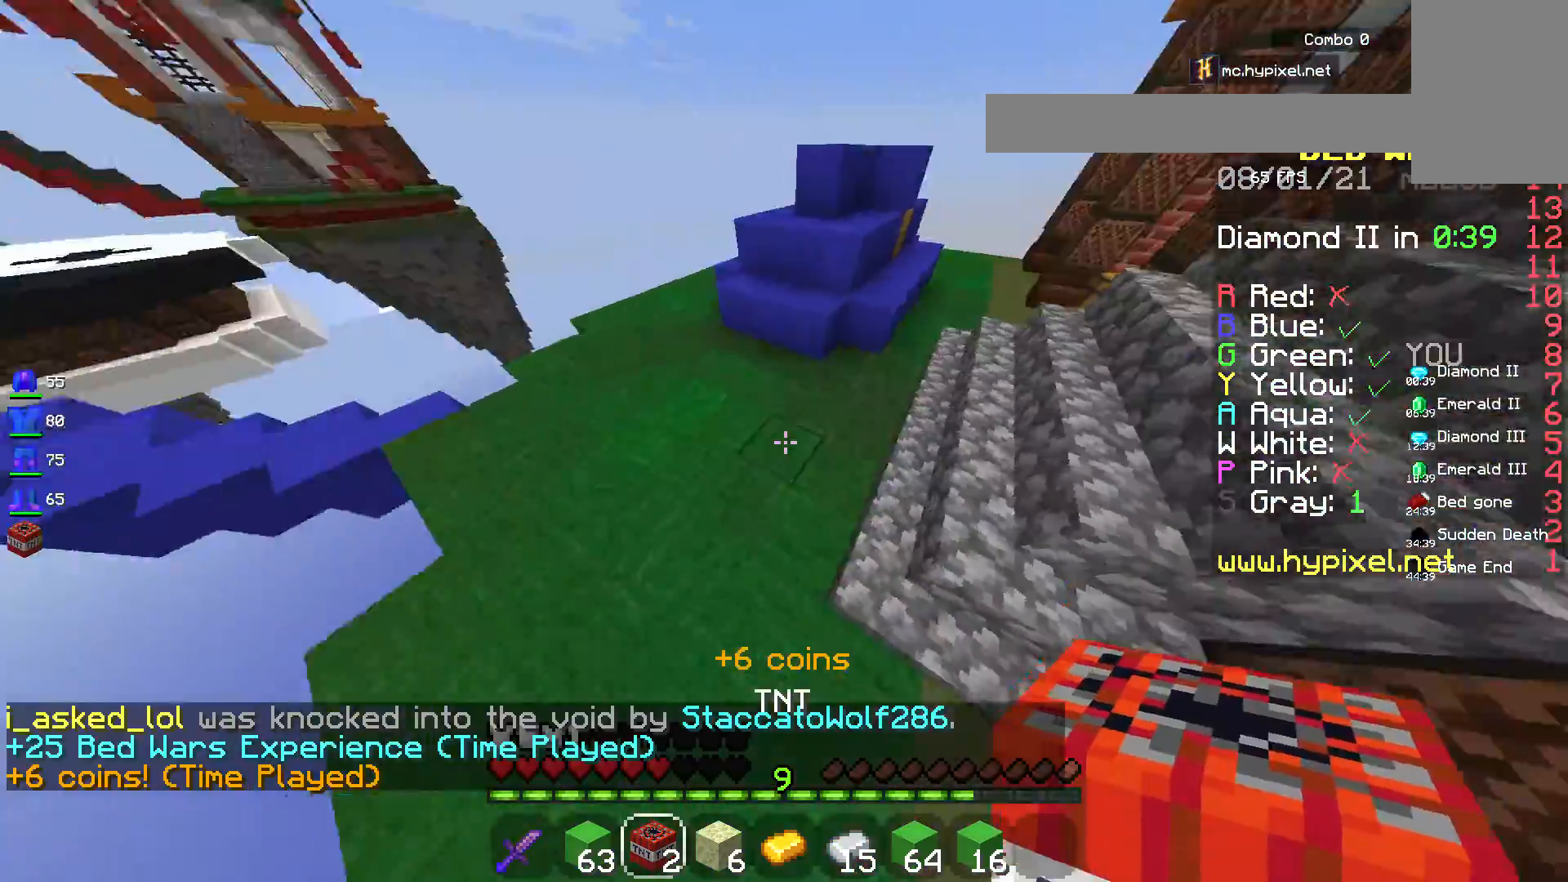
{"keys": ["a", "space", "w"], "mouse": [], "events": [[317, "a", "down"]]}
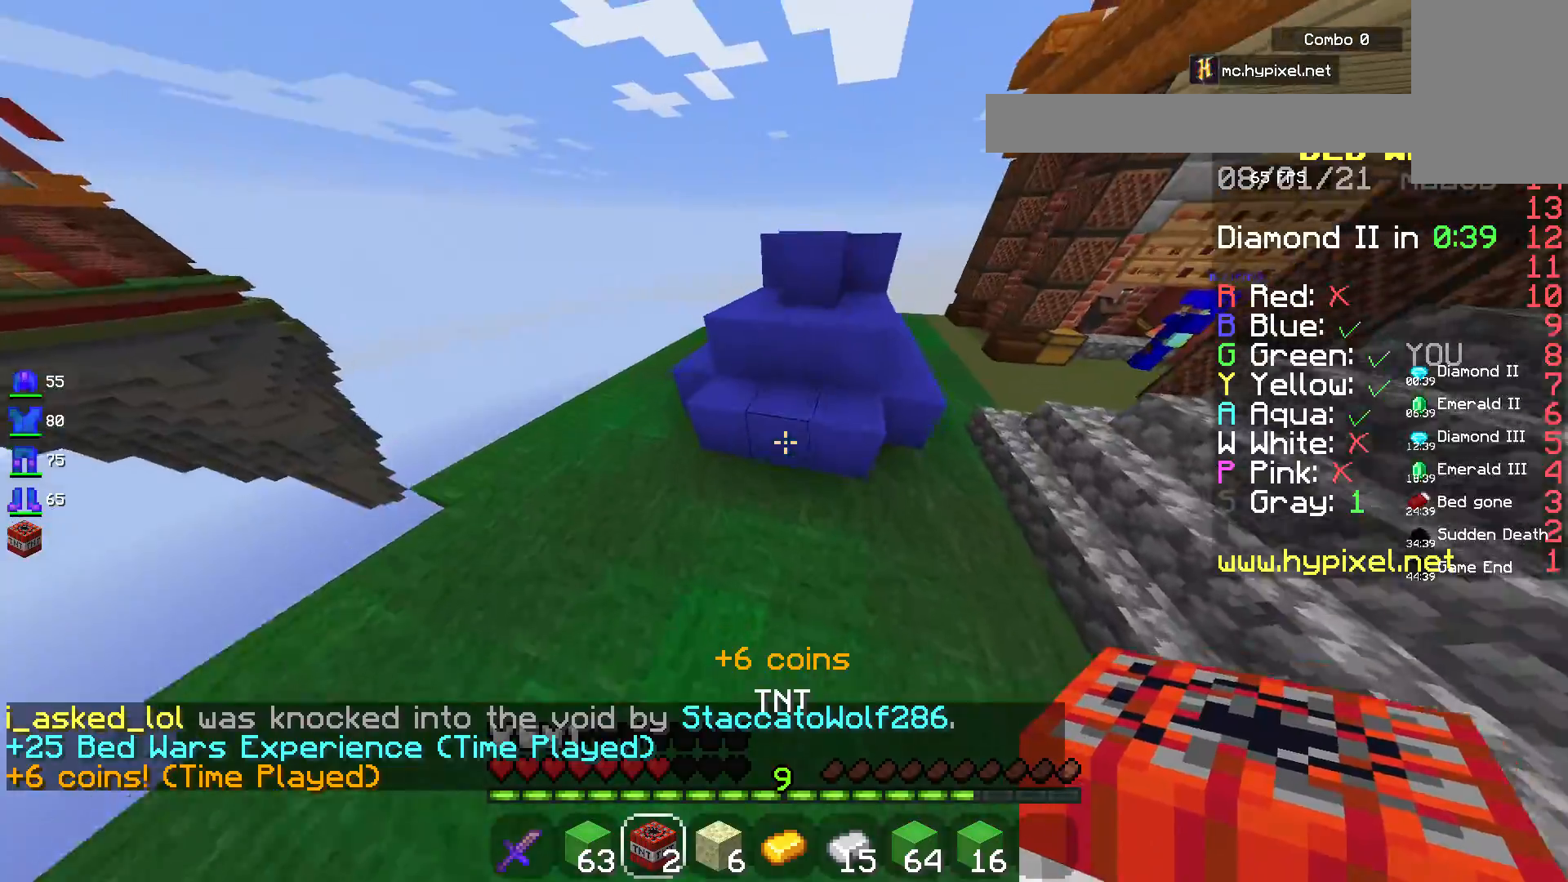
{"keys": ["a", "space", "w"], "mouse": [], "events": [[183, "mouse_right", "down"], [333, "mouse_right", "up"]]}
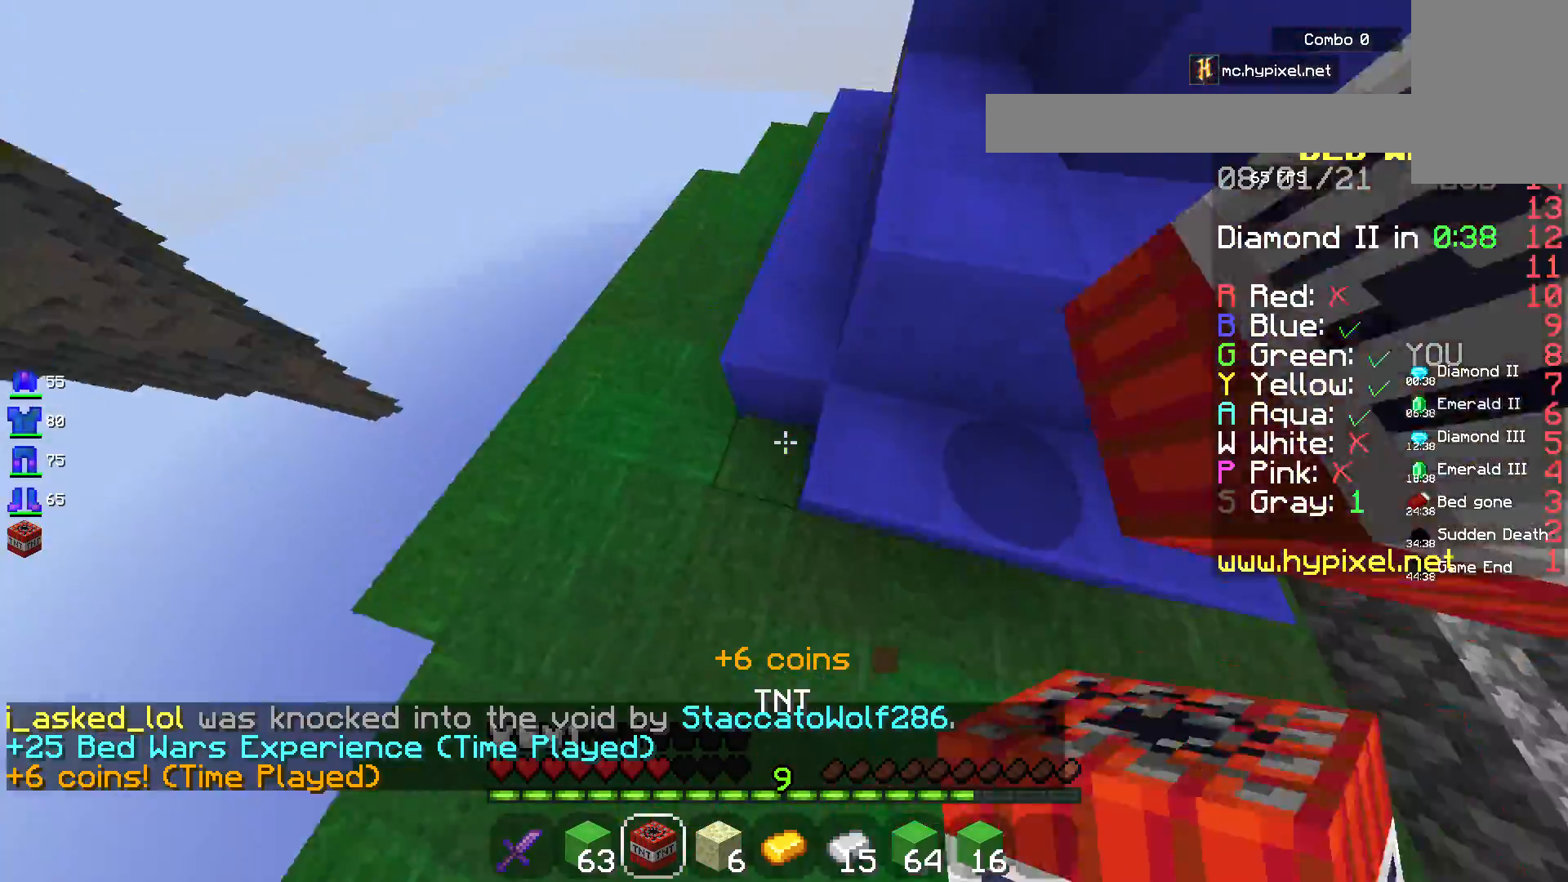
{"keys": ["a", "space", "w"], "mouse": [], "events": [[117, "a", "up"], [217, "a", "down"], [317, "mouse_right", "down"], [417, "a", "up"], [467, "a", "down"], [500, "mouse_right", "up"]]}
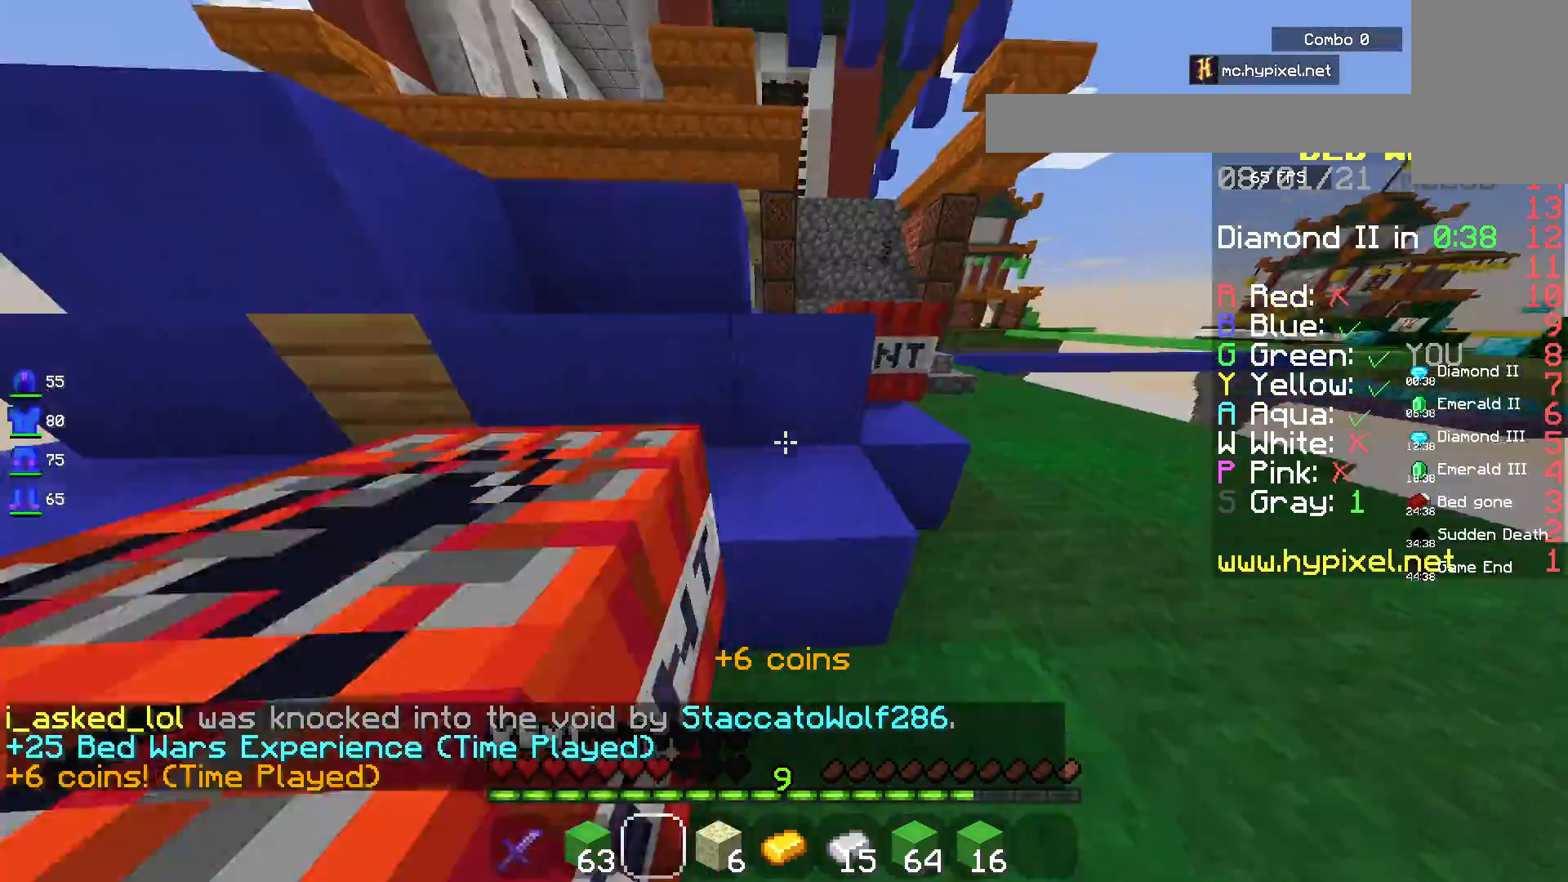
{"keys": ["space", "w"], "mouse": [], "events": [[467, "a", "up"]]}
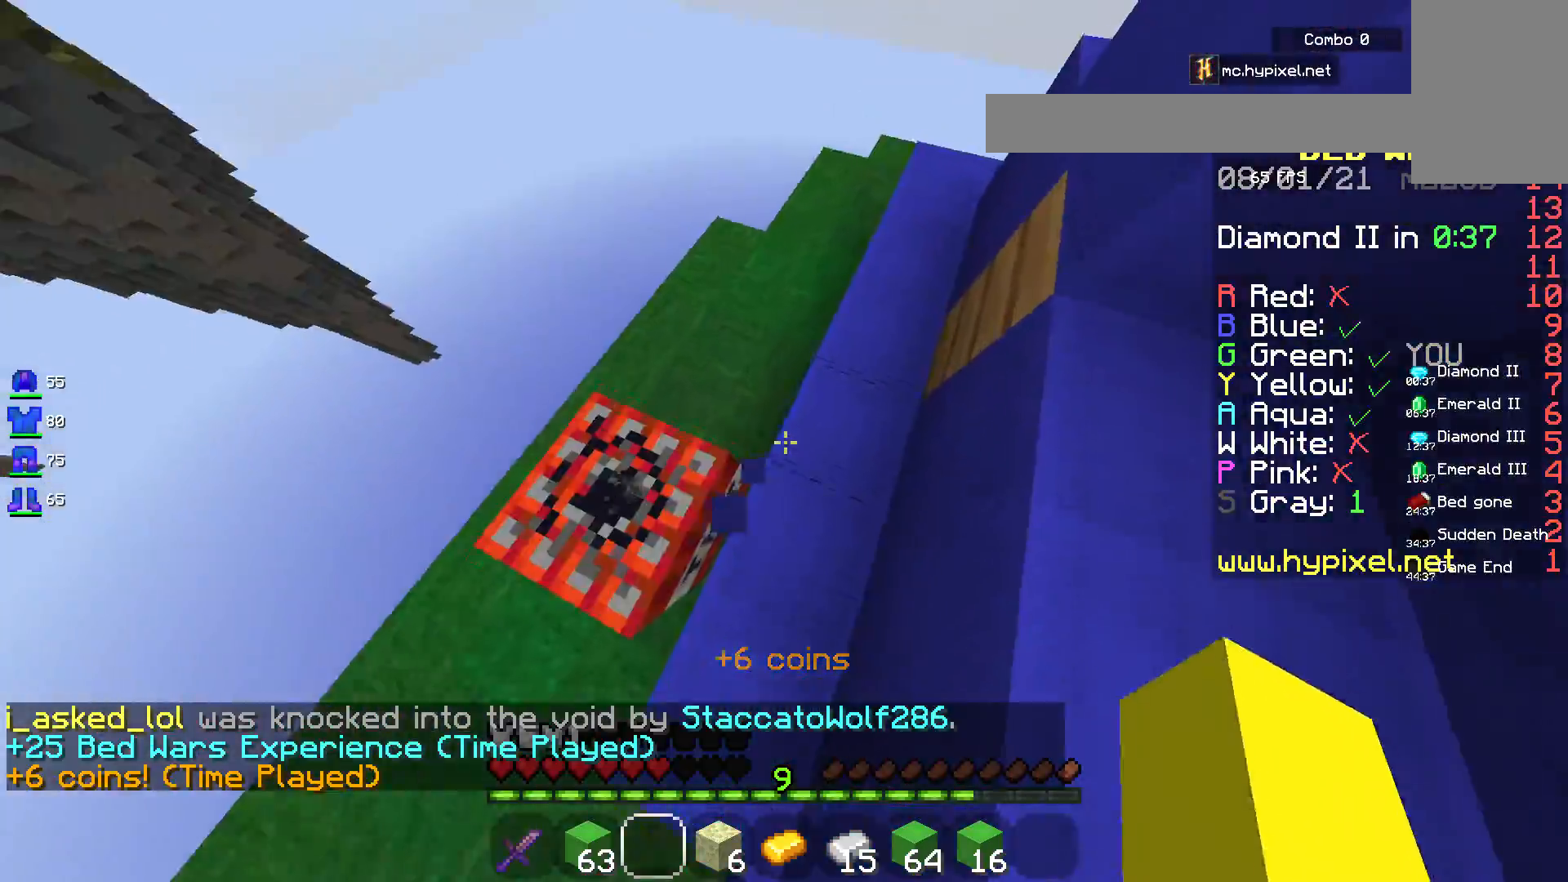
{"keys": ["space", "w"], "mouse": [], "events": [[217, "d", "down"], [383, "d", "up"]]}
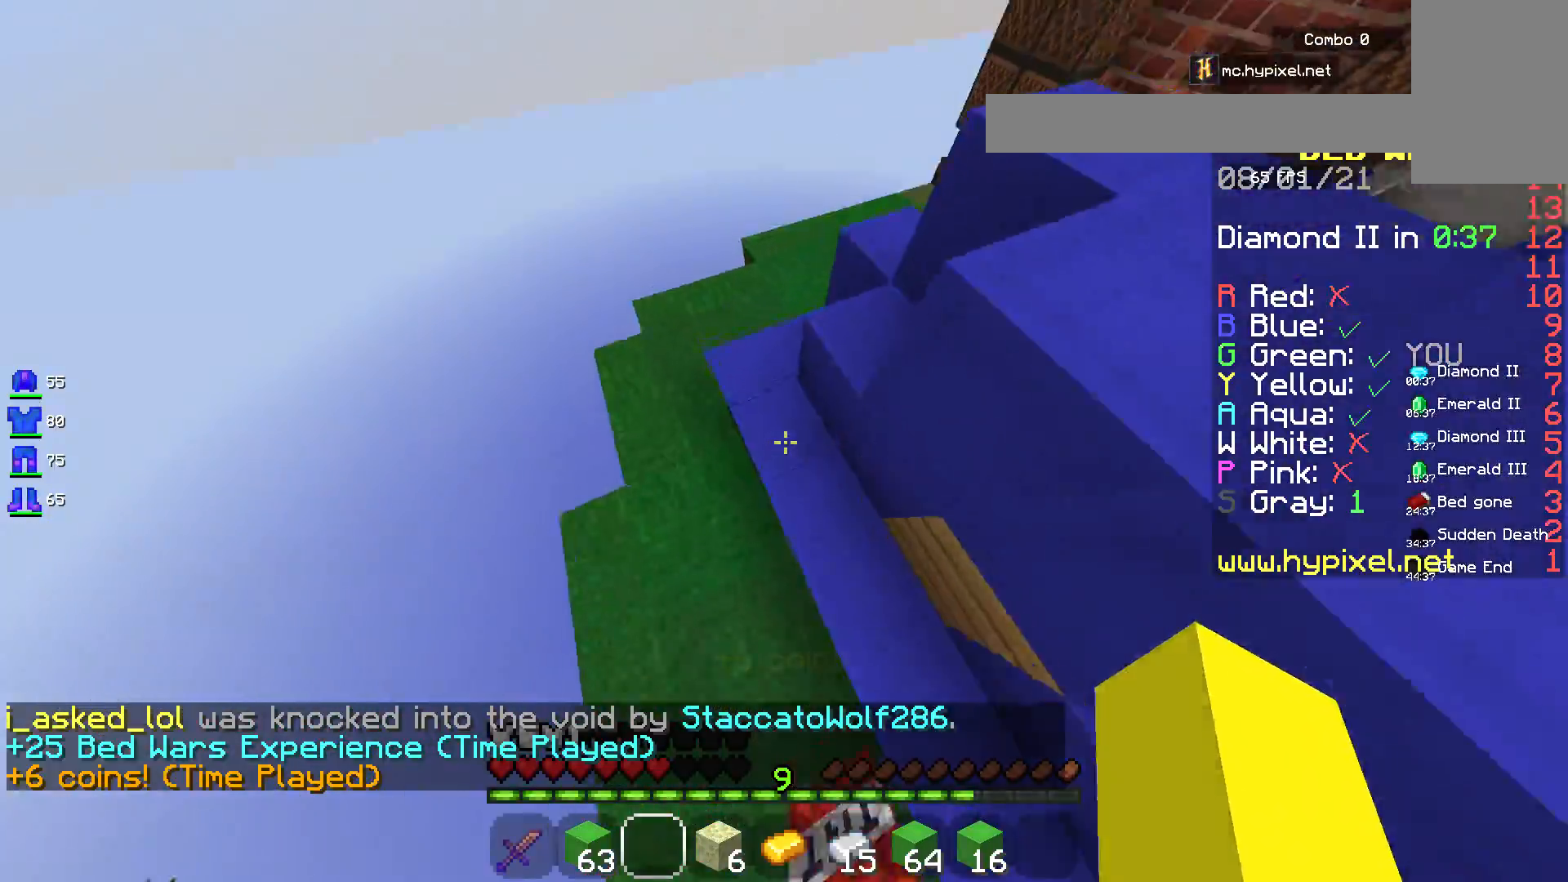
{"keys": ["space", "w"], "mouse": [], "events": []}
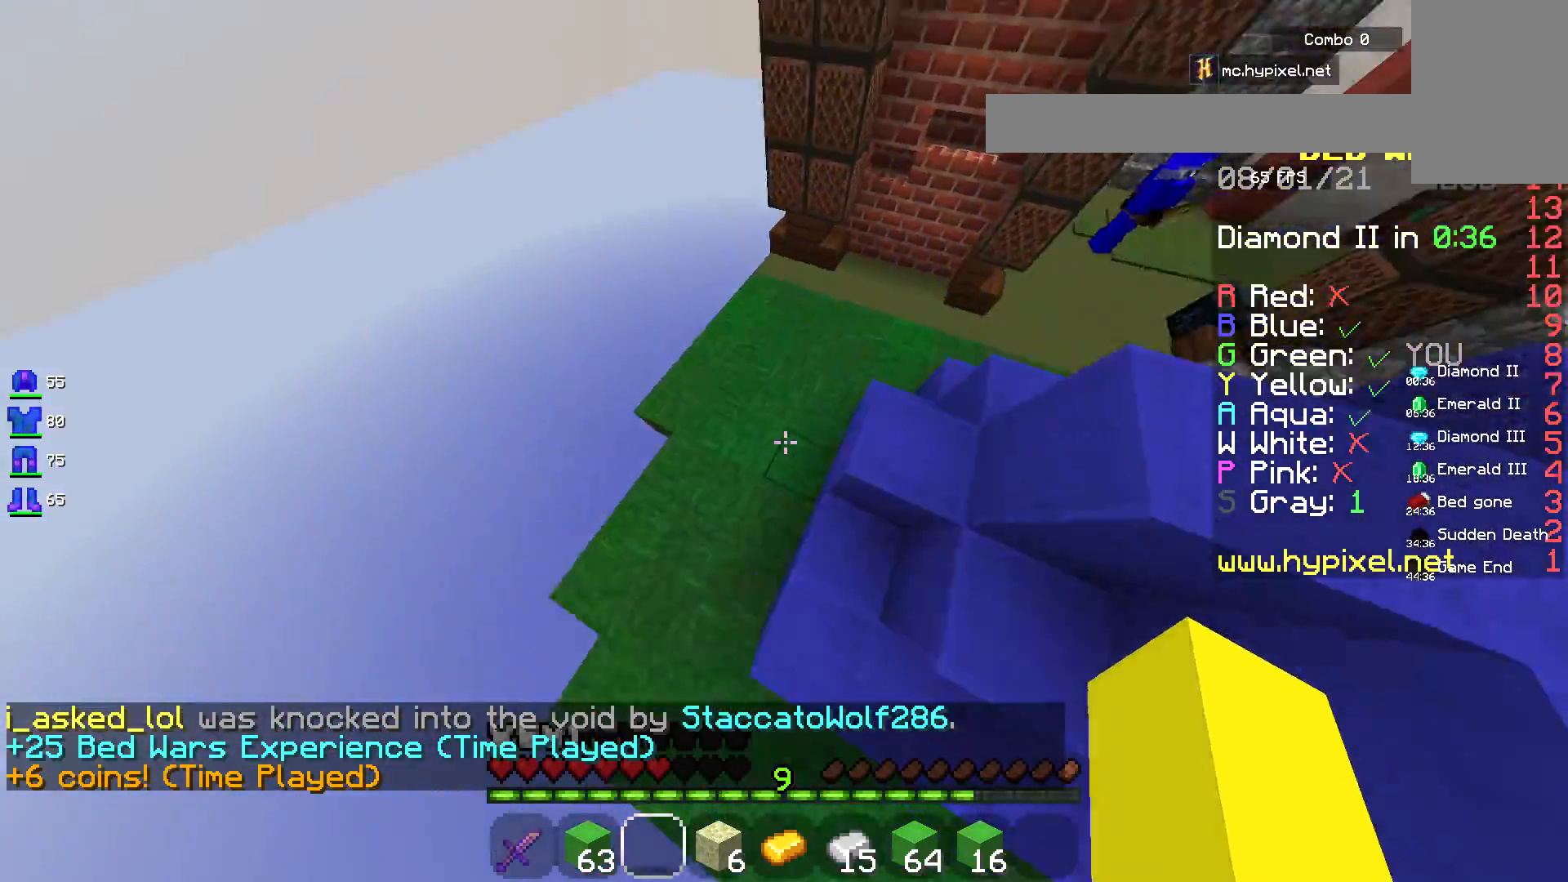
{"keys": ["w"], "mouse": [], "events": [[400, "space", "up"]]}
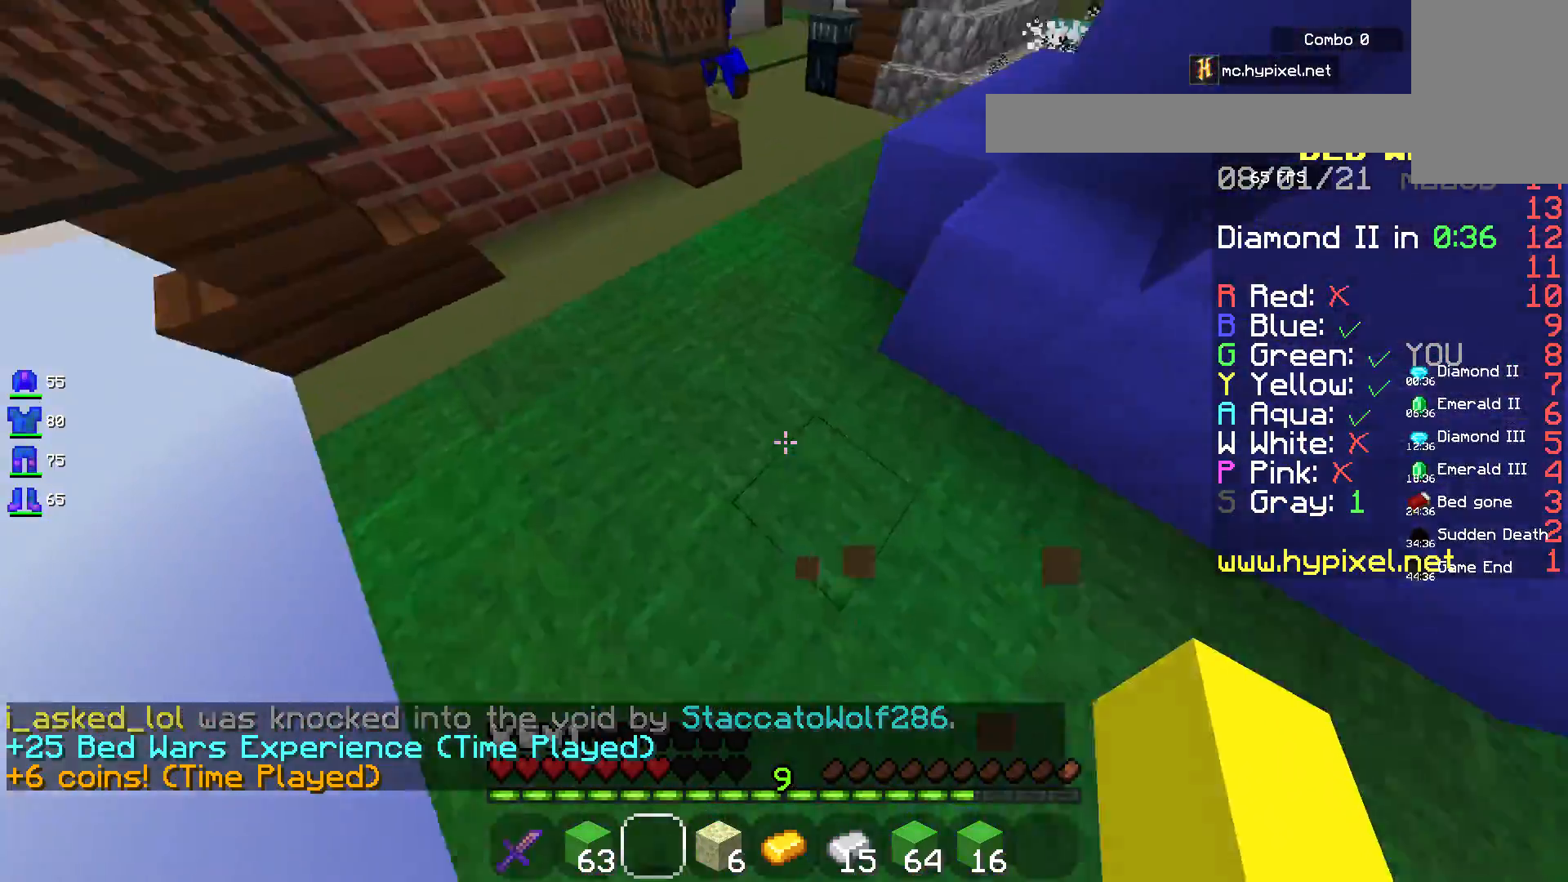
{"keys": ["d", "space", "w"], "mouse": [], "events": [[100, "d", "down"], [233, "d", "up"], [250, "a", "down"], [400, "space", "down"], [450, "d", "down"], [500, "a", "up"]]}